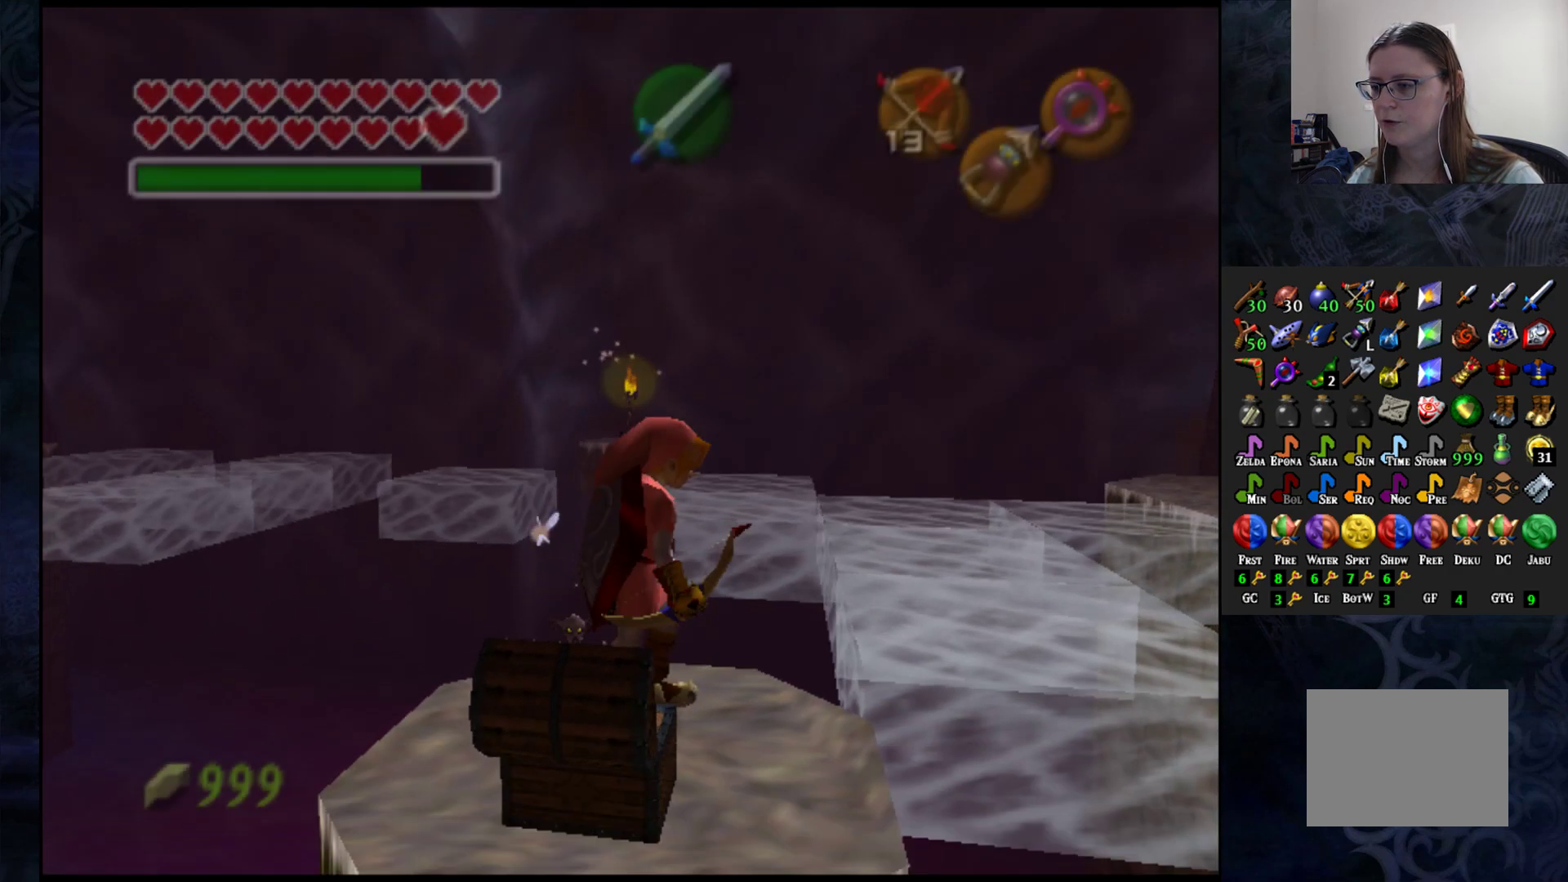
Gameplay with a controller (PlayStation layout); each line is a JSON object with the inputs held at the frame after it. "events" lists button and stick changes between this image and that frame as [ms after this image, input, new state], when the widget could be followed in between.
{"buttons": [], "left_stick": "up-right", "right_stick": "center", "events": [[183, "left_stick", "up-right"]]}
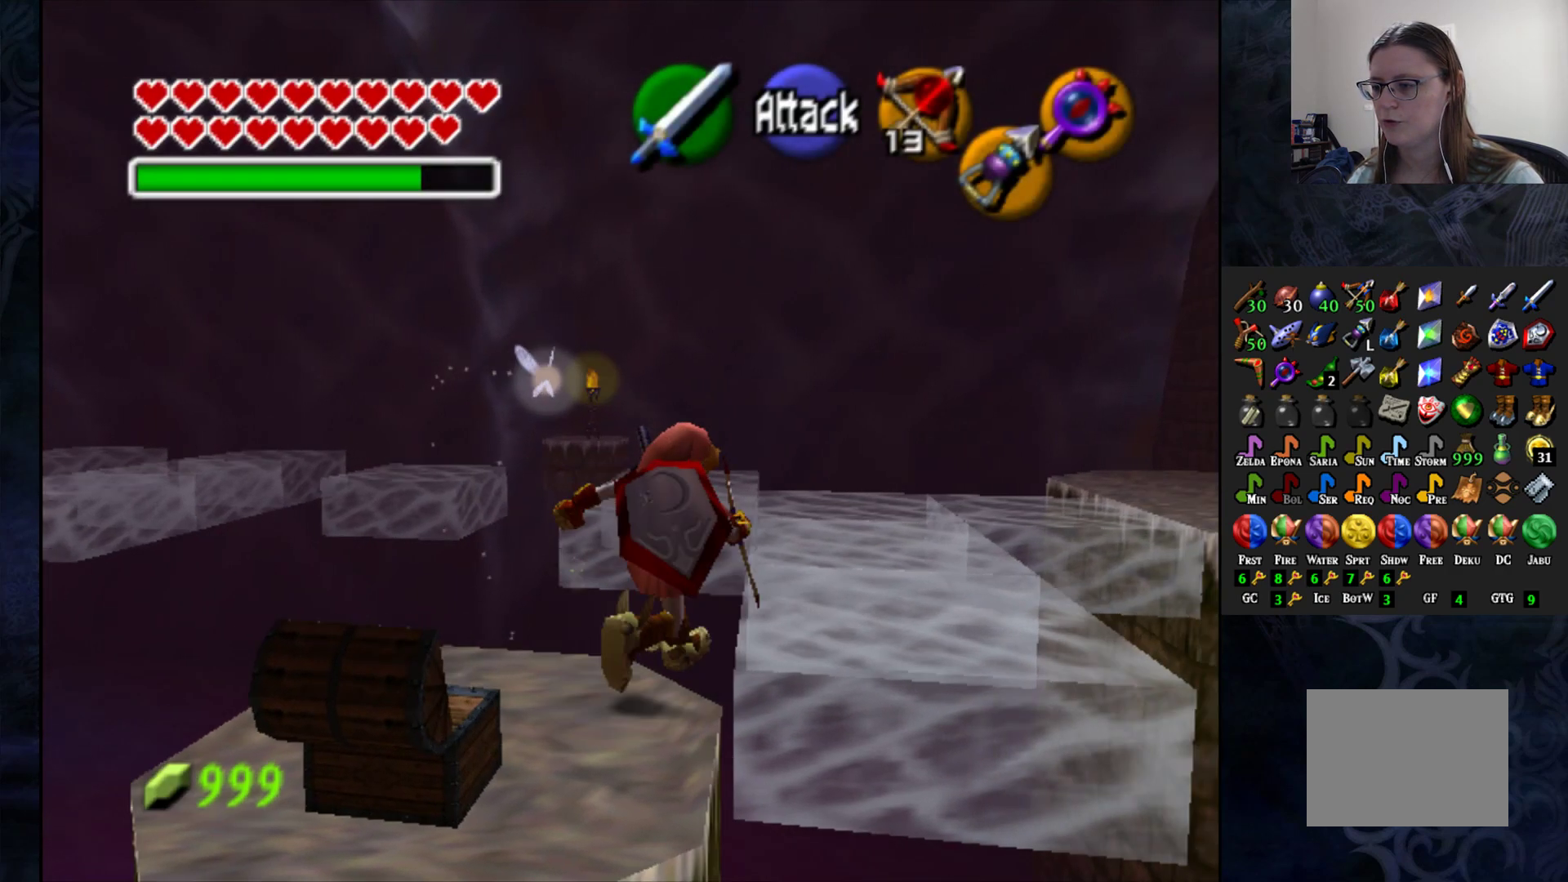
{"buttons": [], "left_stick": "up-right", "right_stick": "center", "events": []}
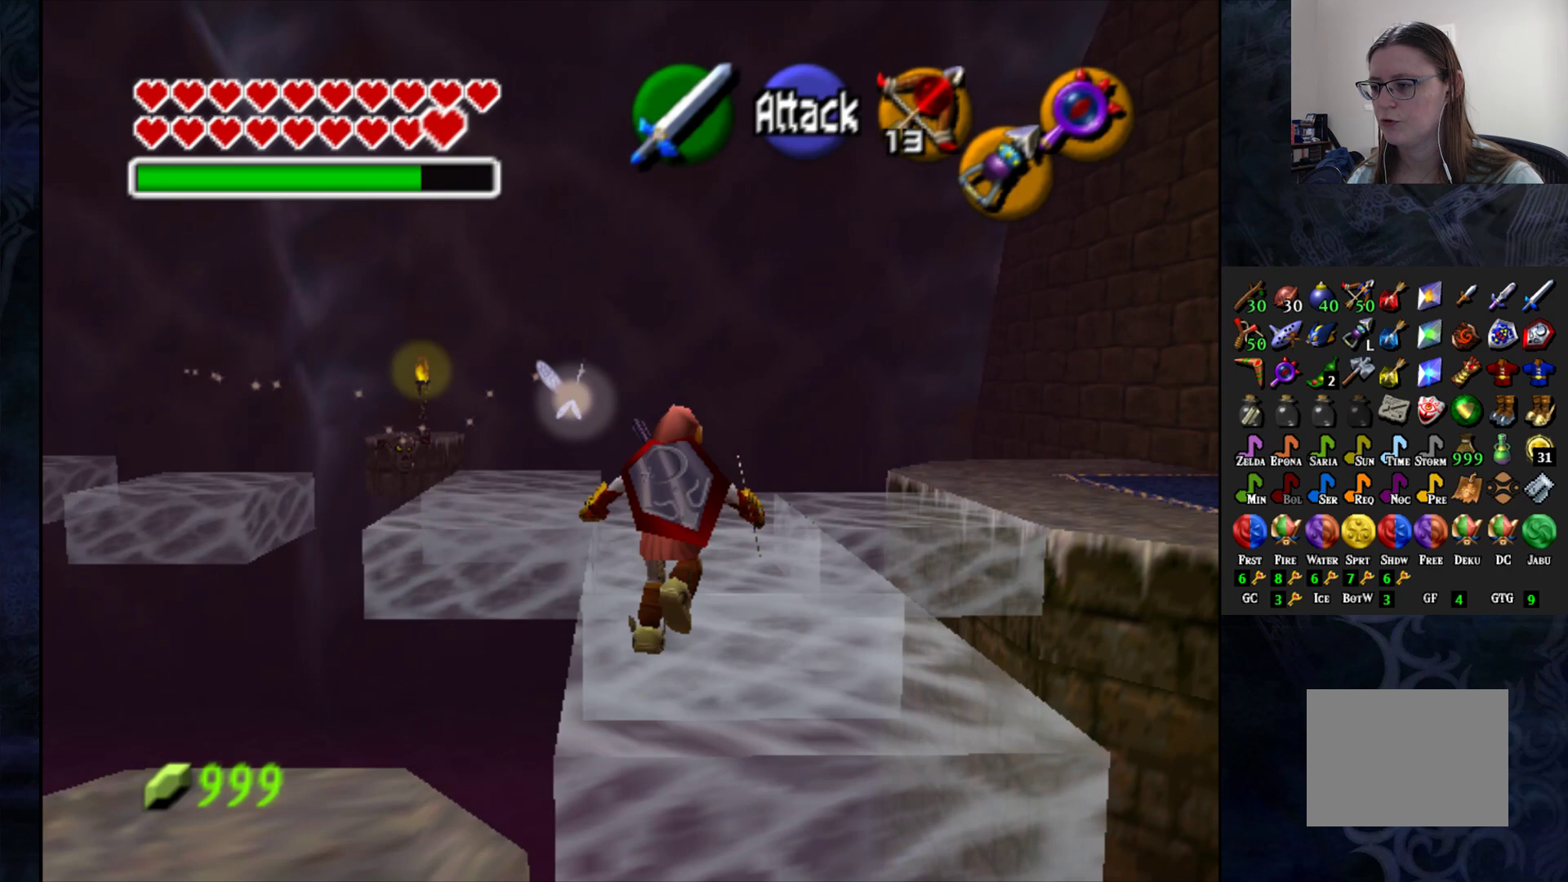
{"buttons": [], "left_stick": "up-left", "right_stick": "center", "events": [[33, "left_stick", "up"], [467, "left_stick", "up-left"]]}
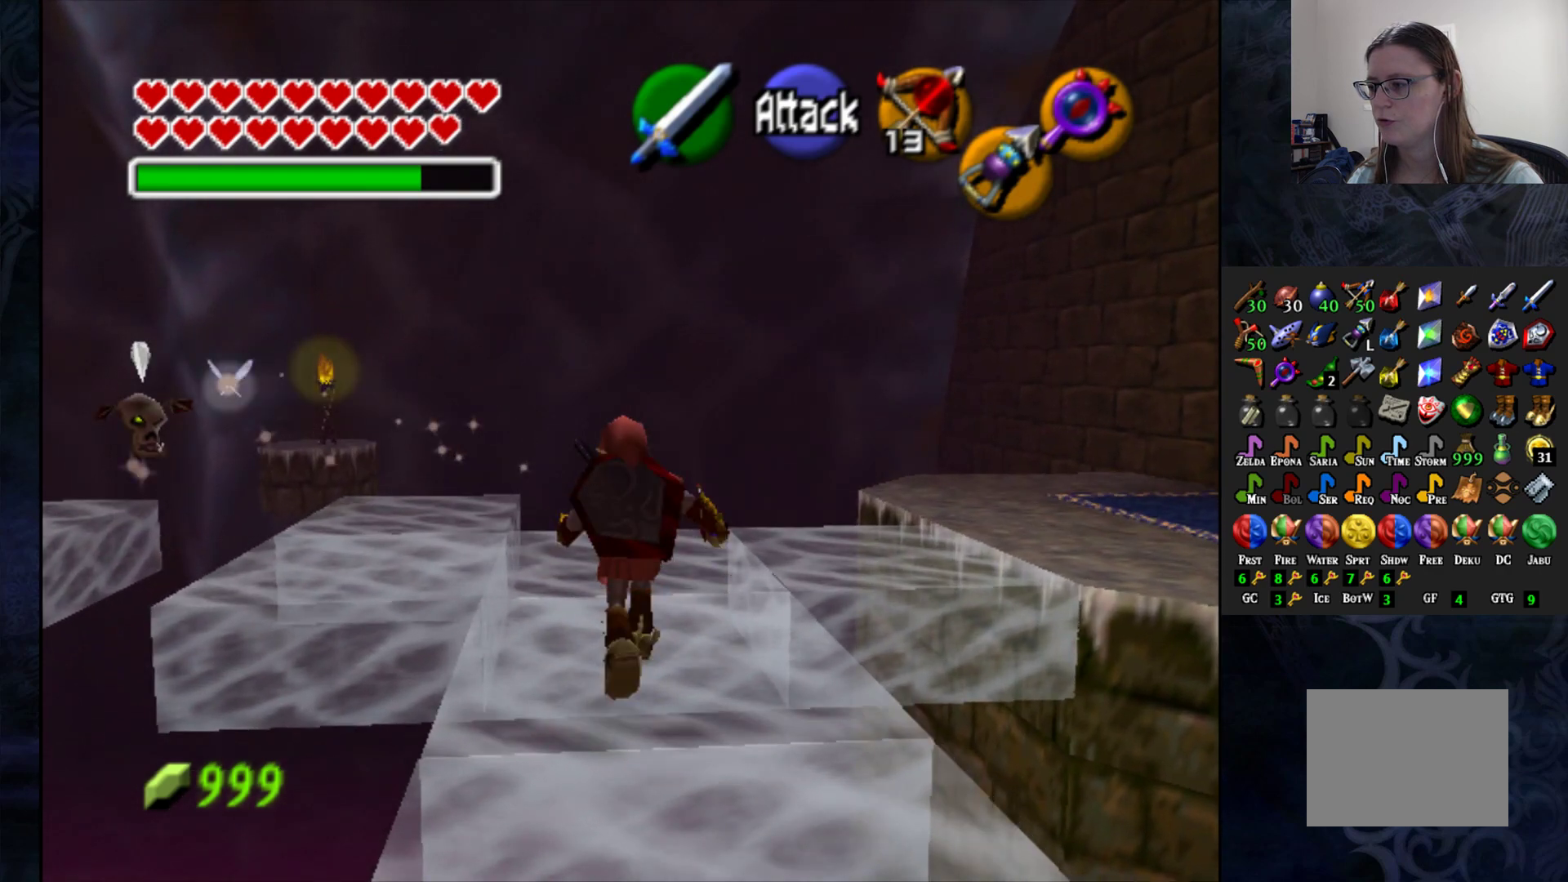
{"buttons": [], "left_stick": "up-left", "right_stick": "center", "events": []}
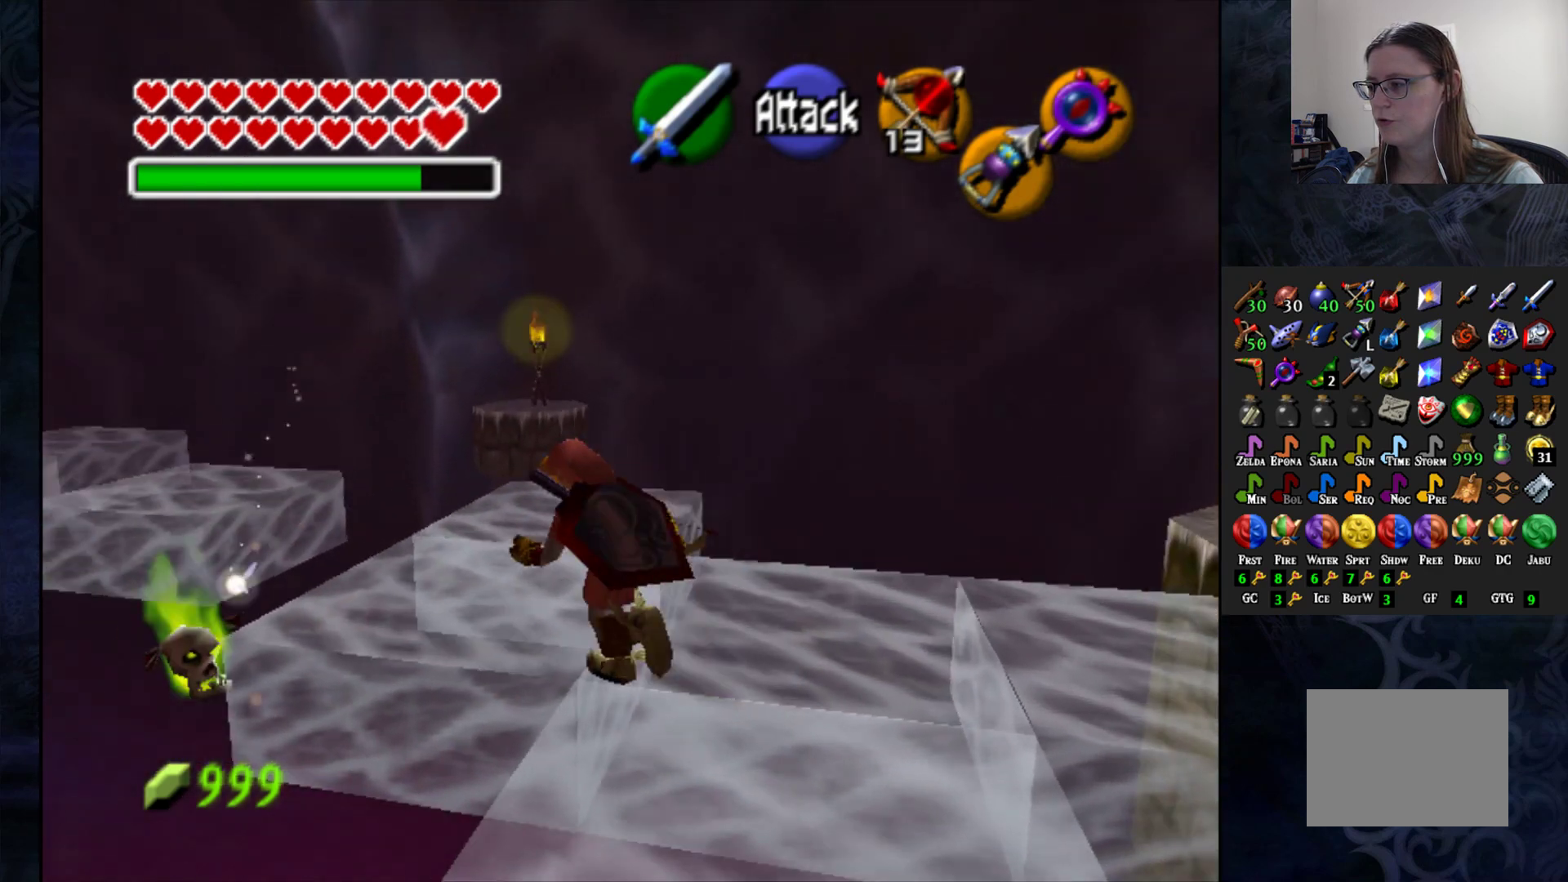
{"buttons": ["CROSS"], "left_stick": "up-left", "right_stick": "center", "events": [[467, "CROSS", "down"]]}
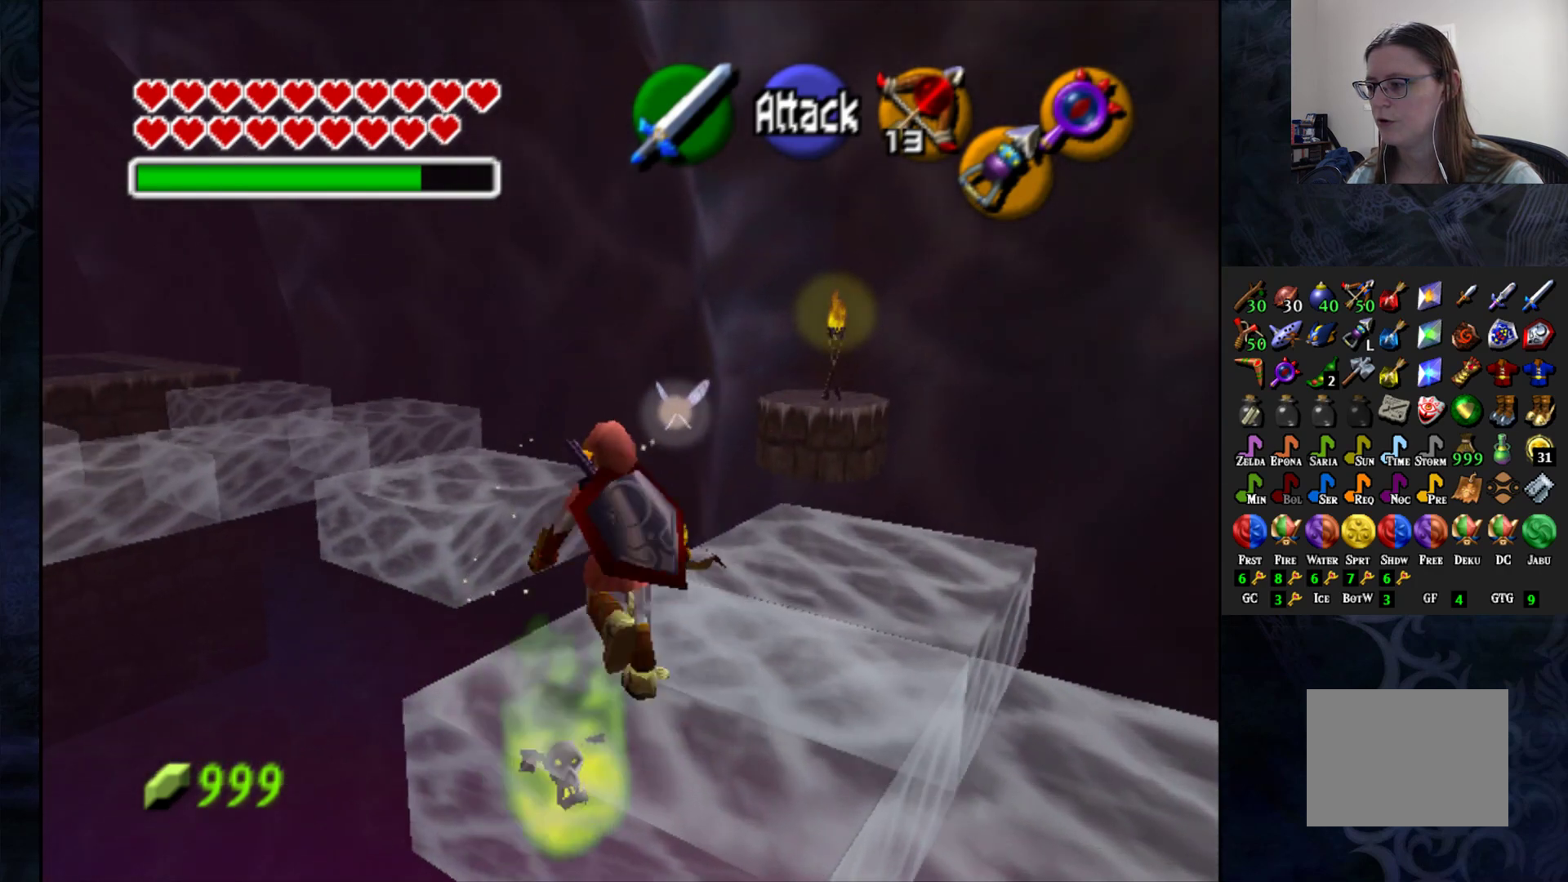
{"buttons": ["CROSS"], "left_stick": "up", "right_stick": "center", "events": [[383, "left_stick", "up"]]}
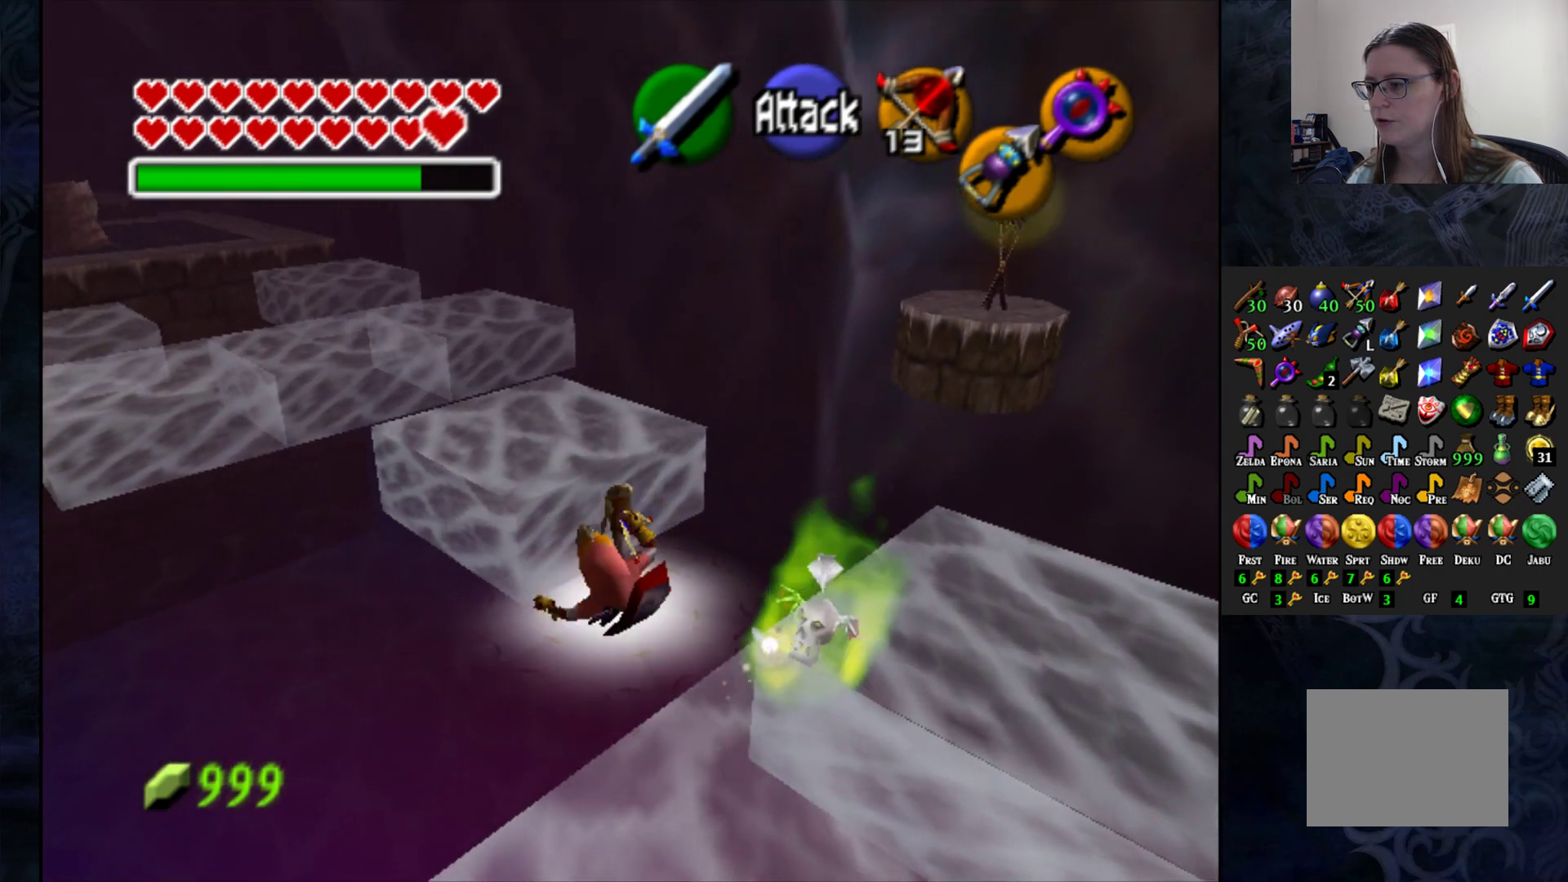
{"buttons": [], "left_stick": "up-left", "right_stick": "center", "events": [[350, "CROSS", "up"], [483, "left_stick", "up-left"]]}
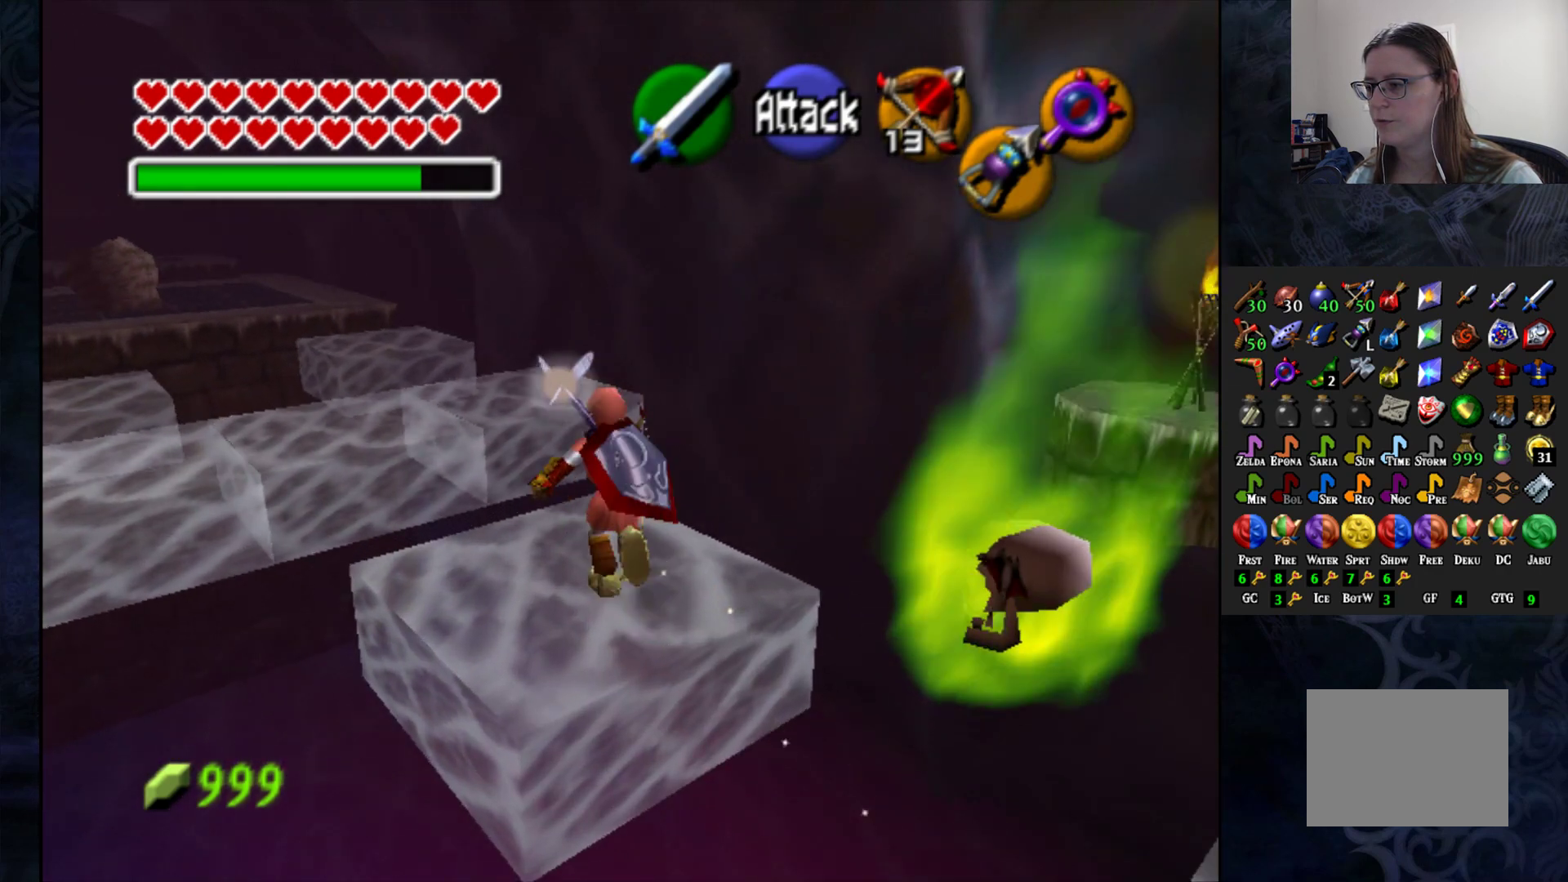
{"buttons": [], "left_stick": "up-left", "right_stick": "center", "events": []}
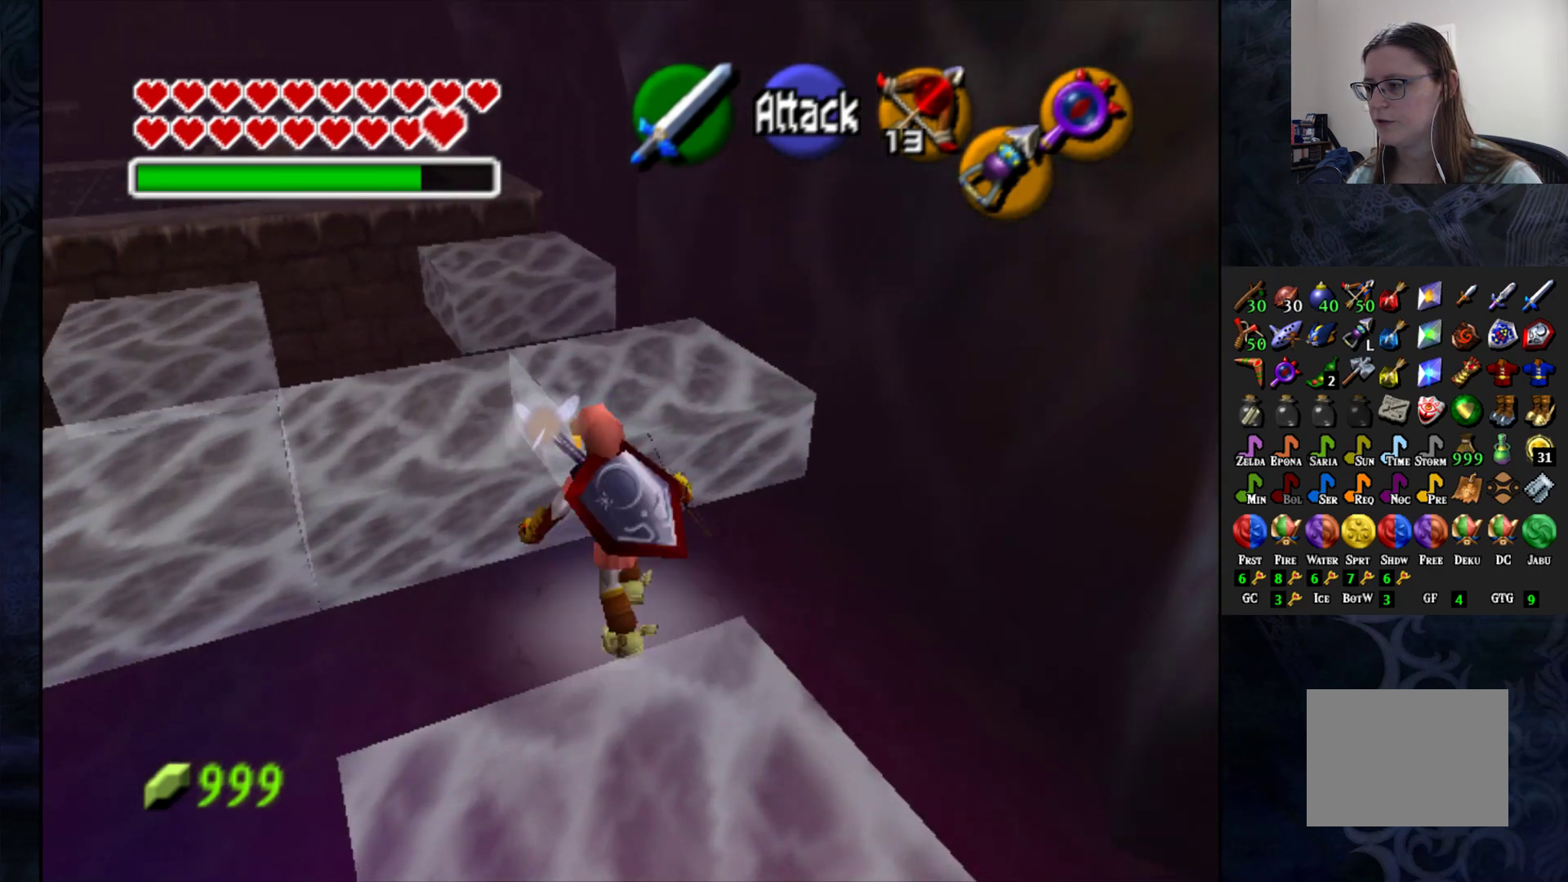
{"buttons": [], "left_stick": "up", "right_stick": "center", "events": [[183, "left_stick", "center"], [400, "left_stick", "up"]]}
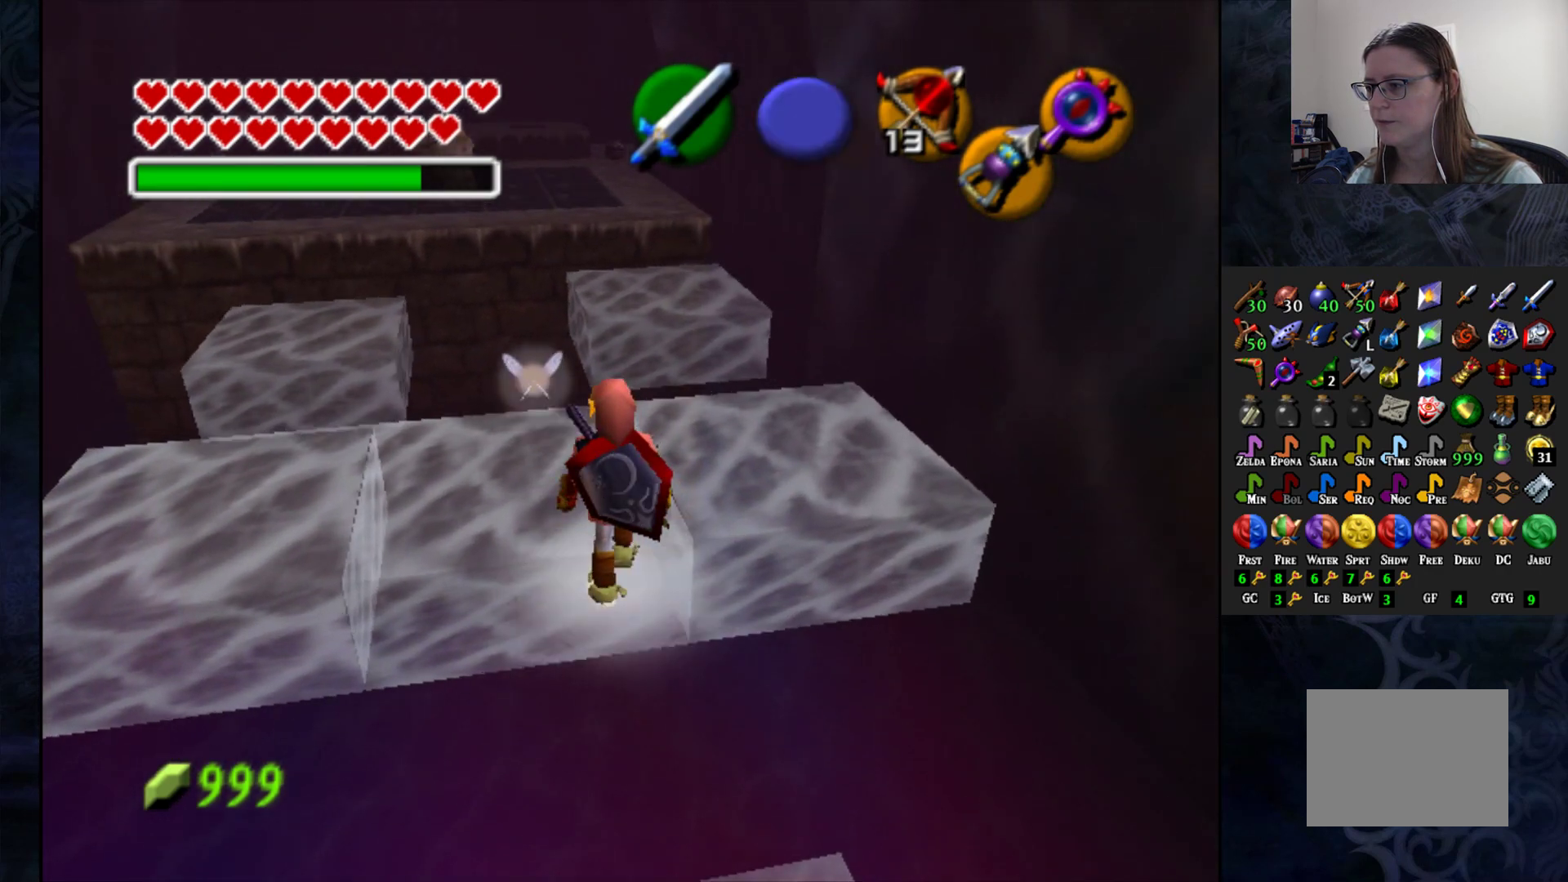
{"buttons": [], "left_stick": "up", "right_stick": "center", "events": [[233, "left_stick", "right"], [383, "left_stick", "up-right"], [483, "left_stick", "up"]]}
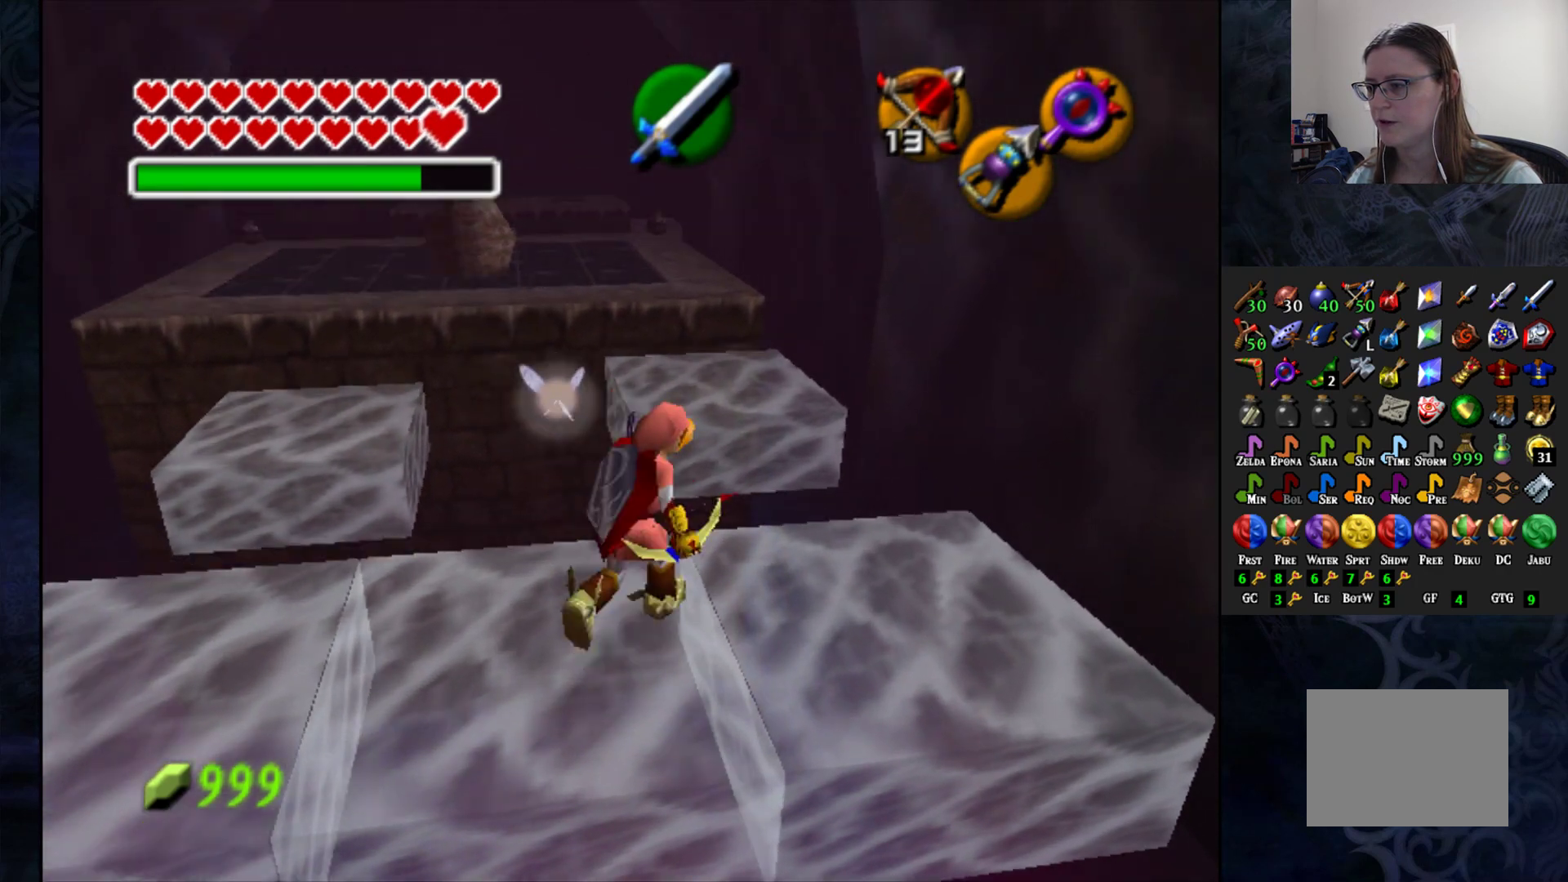
{"buttons": [], "left_stick": "up", "right_stick": "center", "events": []}
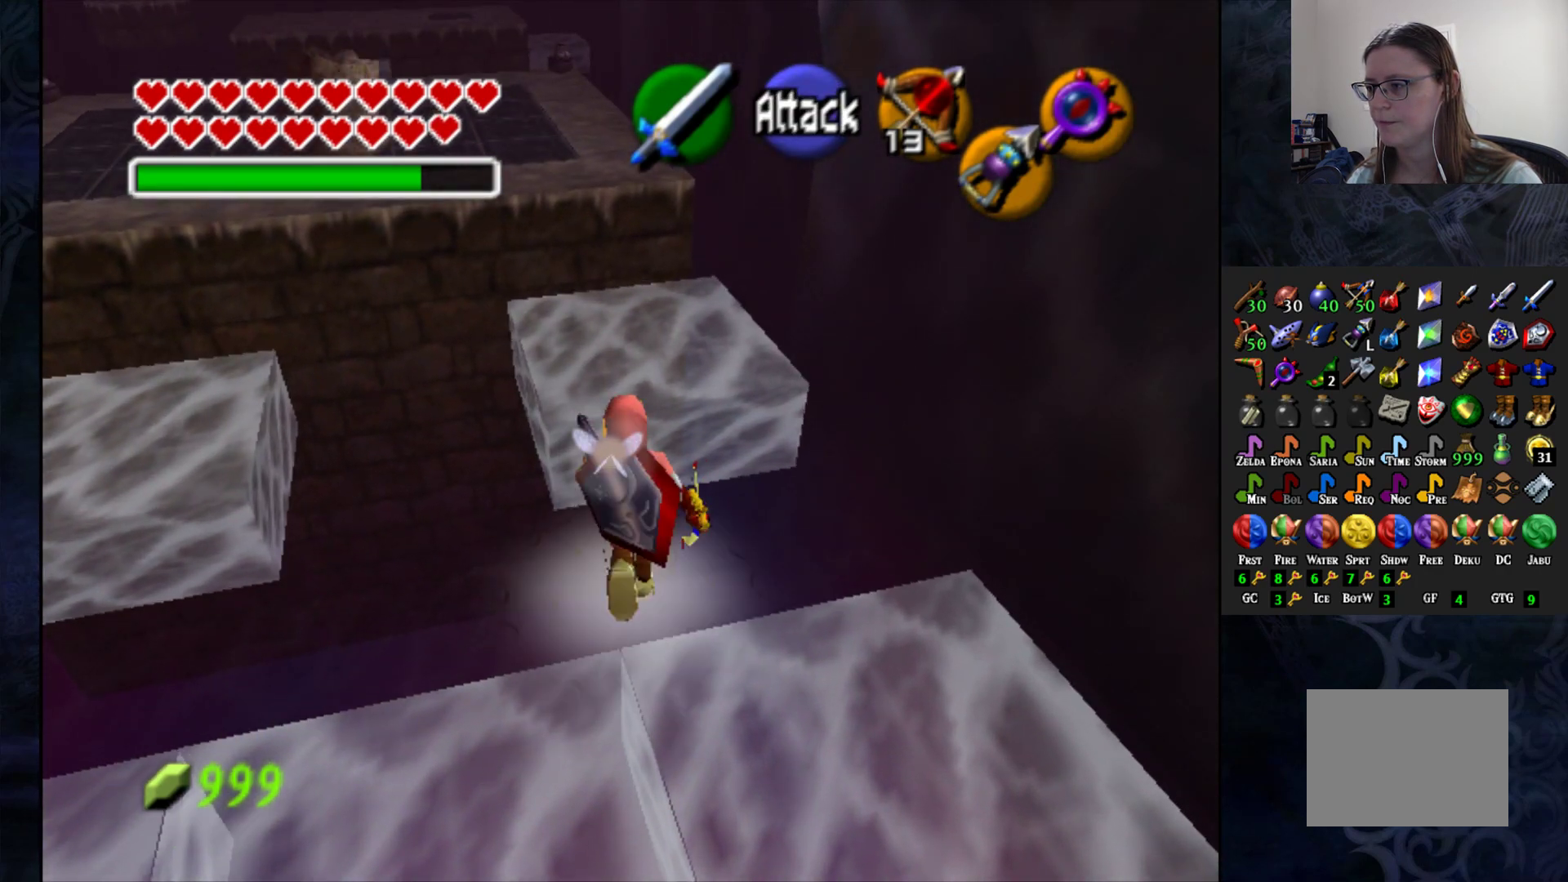
{"buttons": [], "left_stick": "up", "right_stick": "center", "events": []}
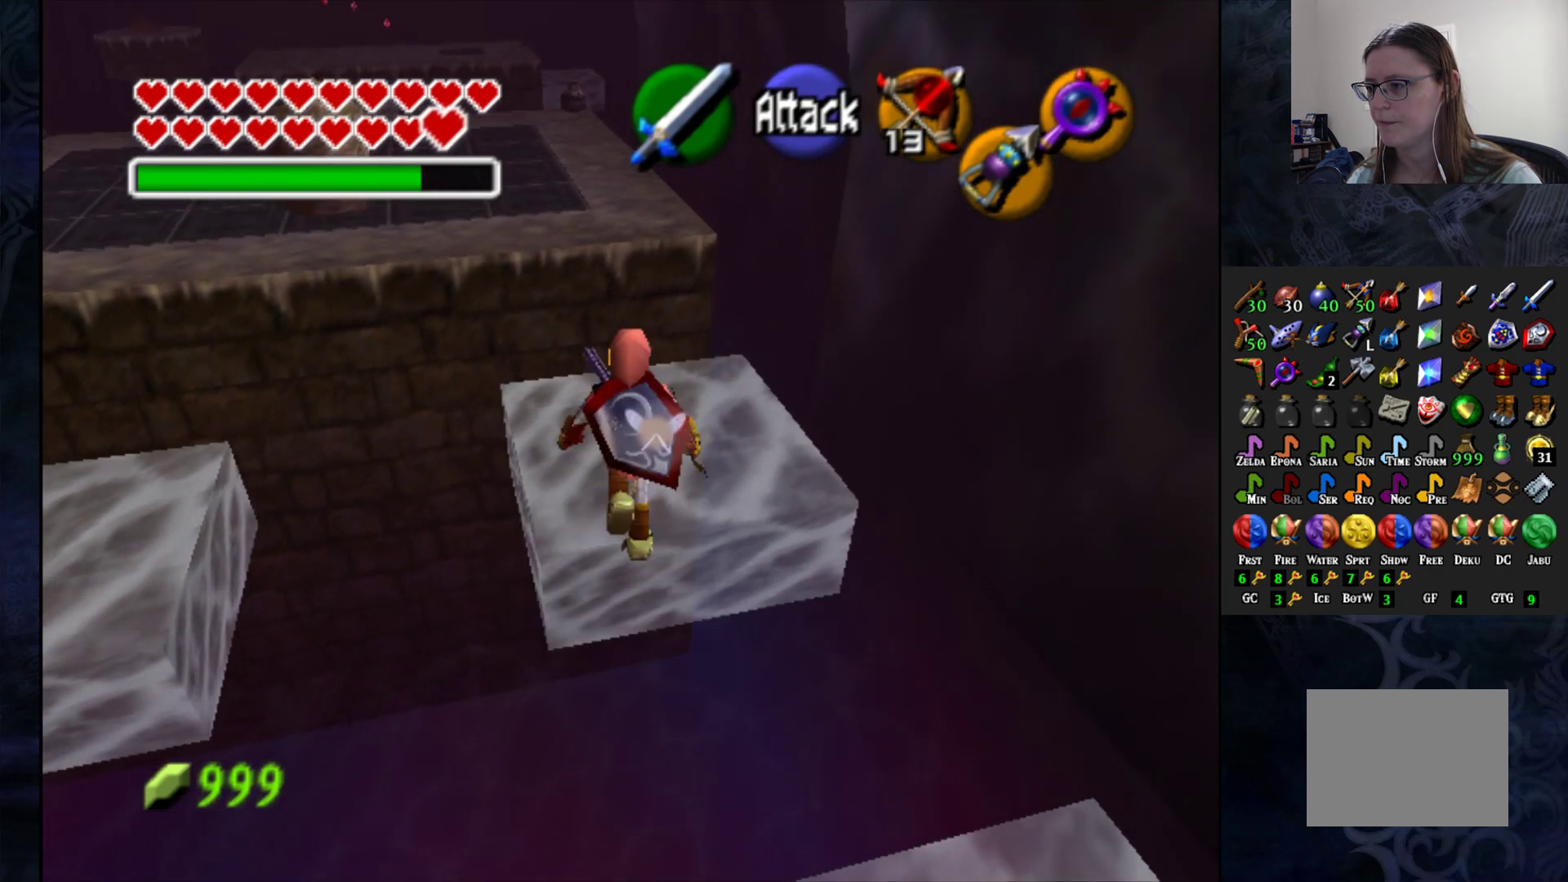
{"buttons": ["CROSS"], "left_stick": "up", "right_stick": "center", "events": [[233, "CROSS", "down"]]}
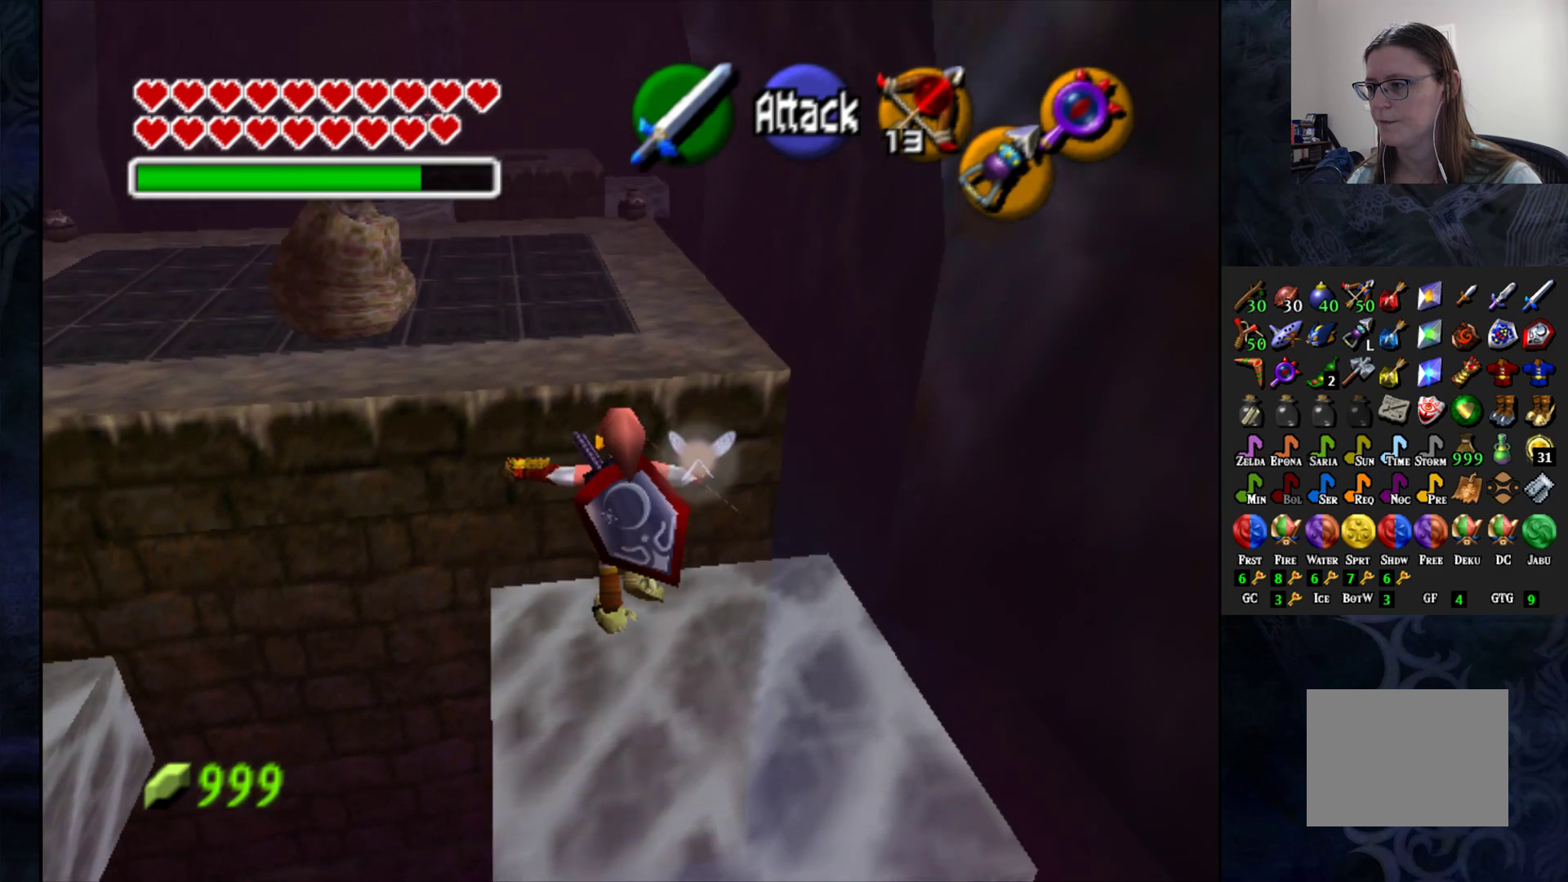
{"buttons": ["CROSS"], "left_stick": "up", "right_stick": "center", "events": []}
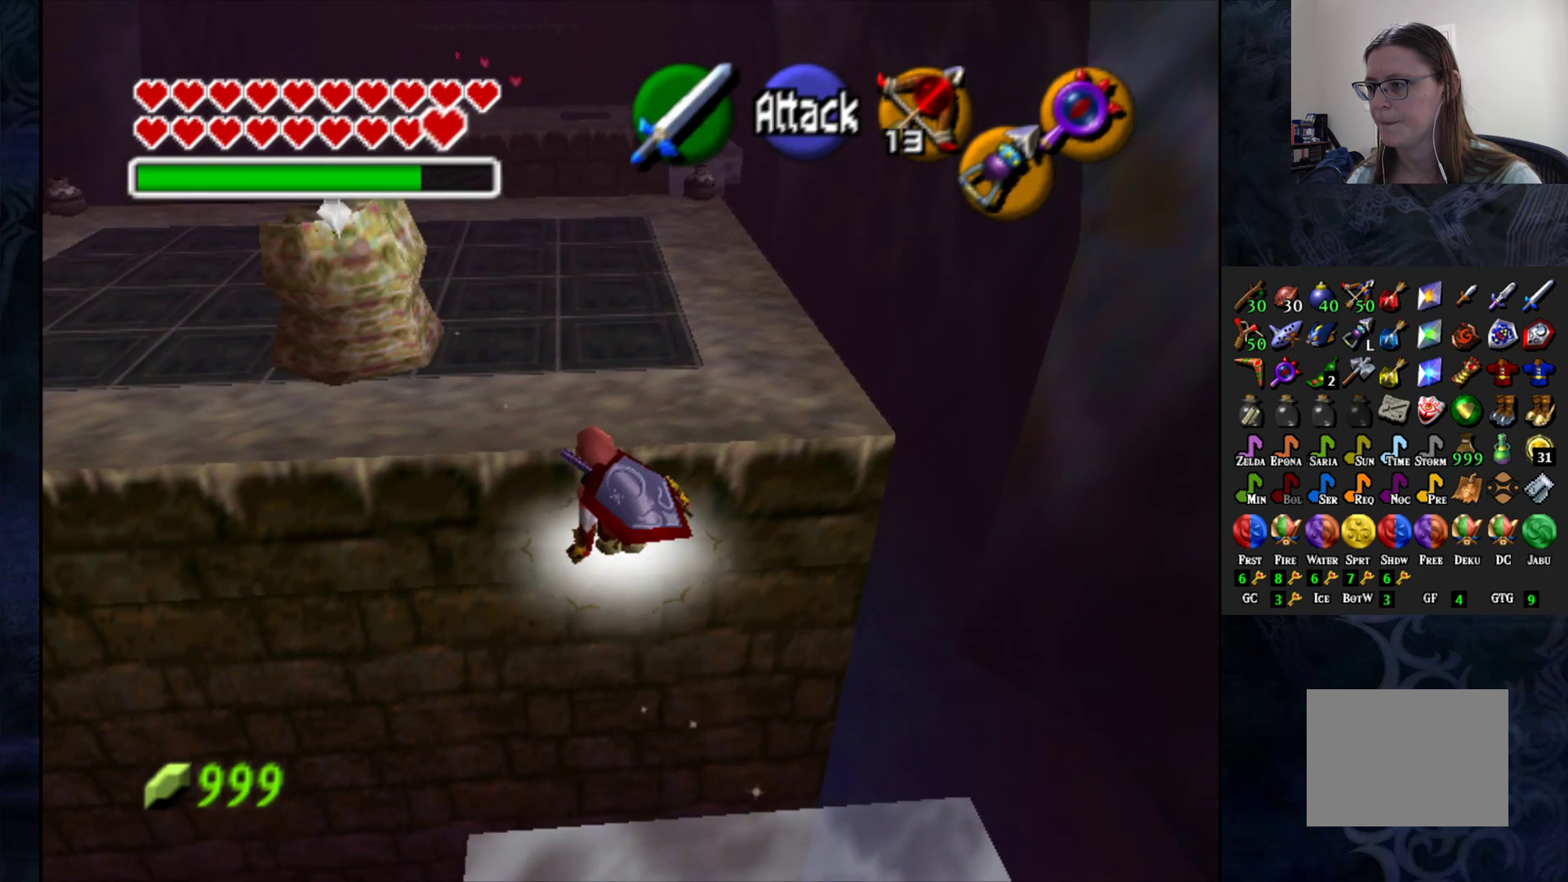
{"buttons": [], "left_stick": "up", "right_stick": "center", "events": [[350, "CROSS", "up"]]}
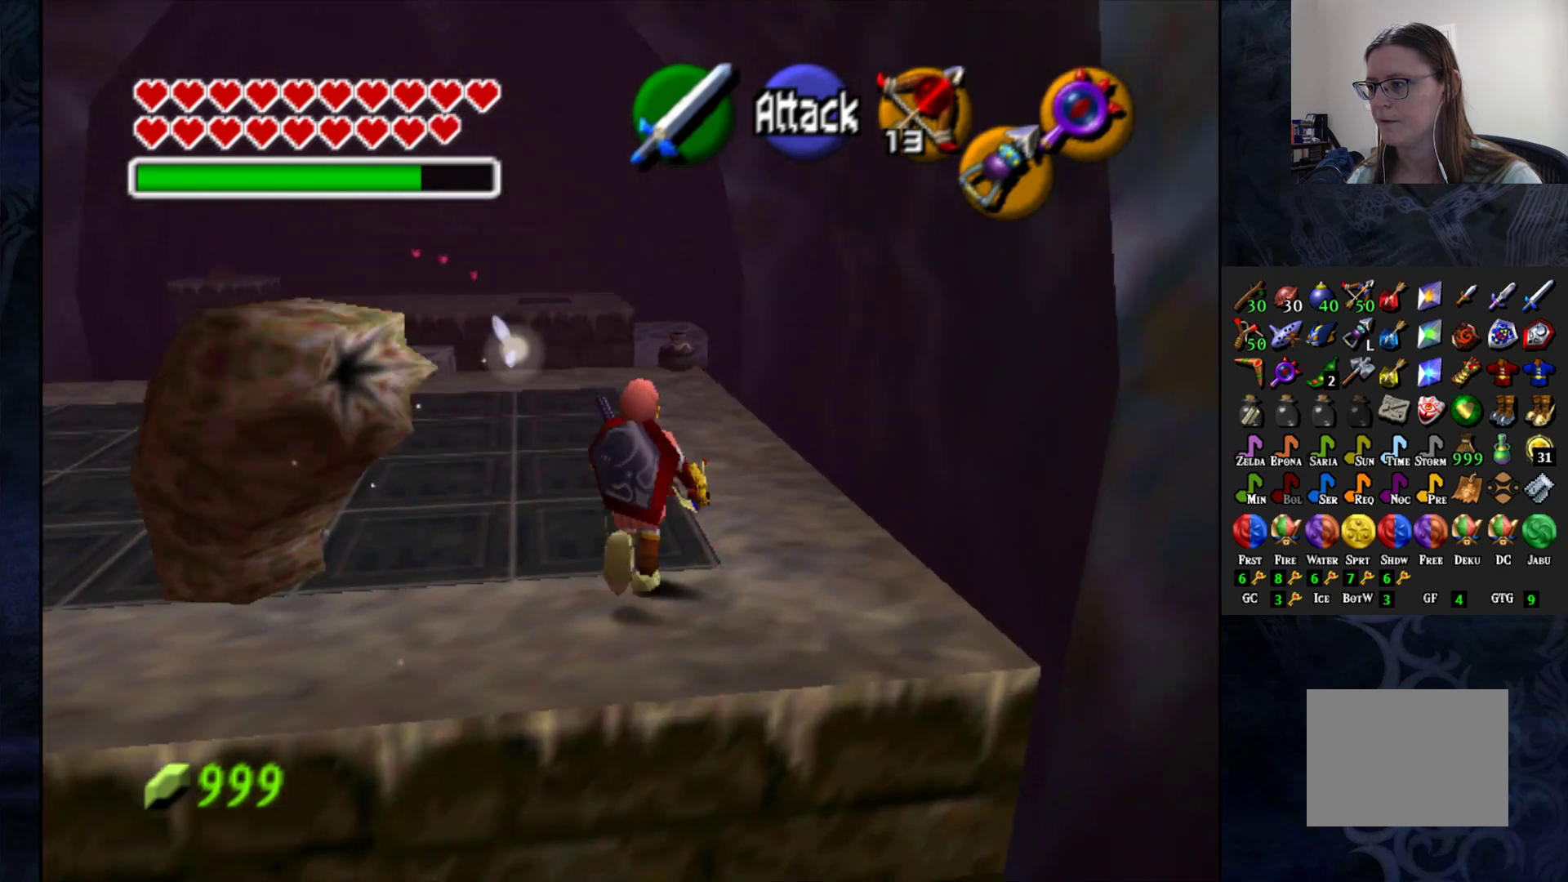
{"buttons": [], "left_stick": "up", "right_stick": "center", "events": []}
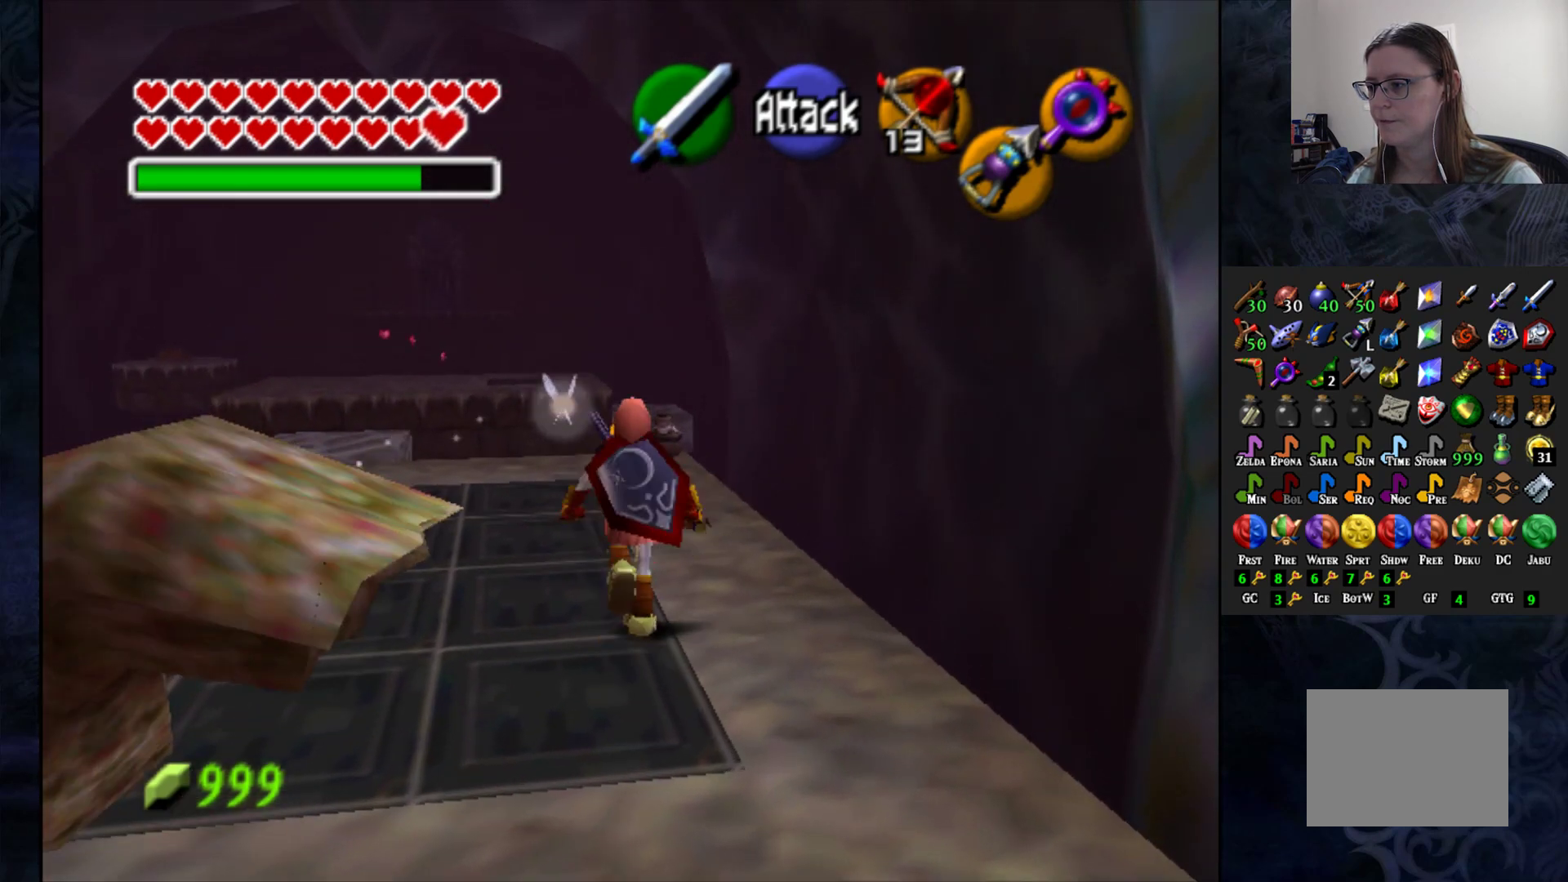
{"buttons": [], "left_stick": "up", "right_stick": "center", "events": []}
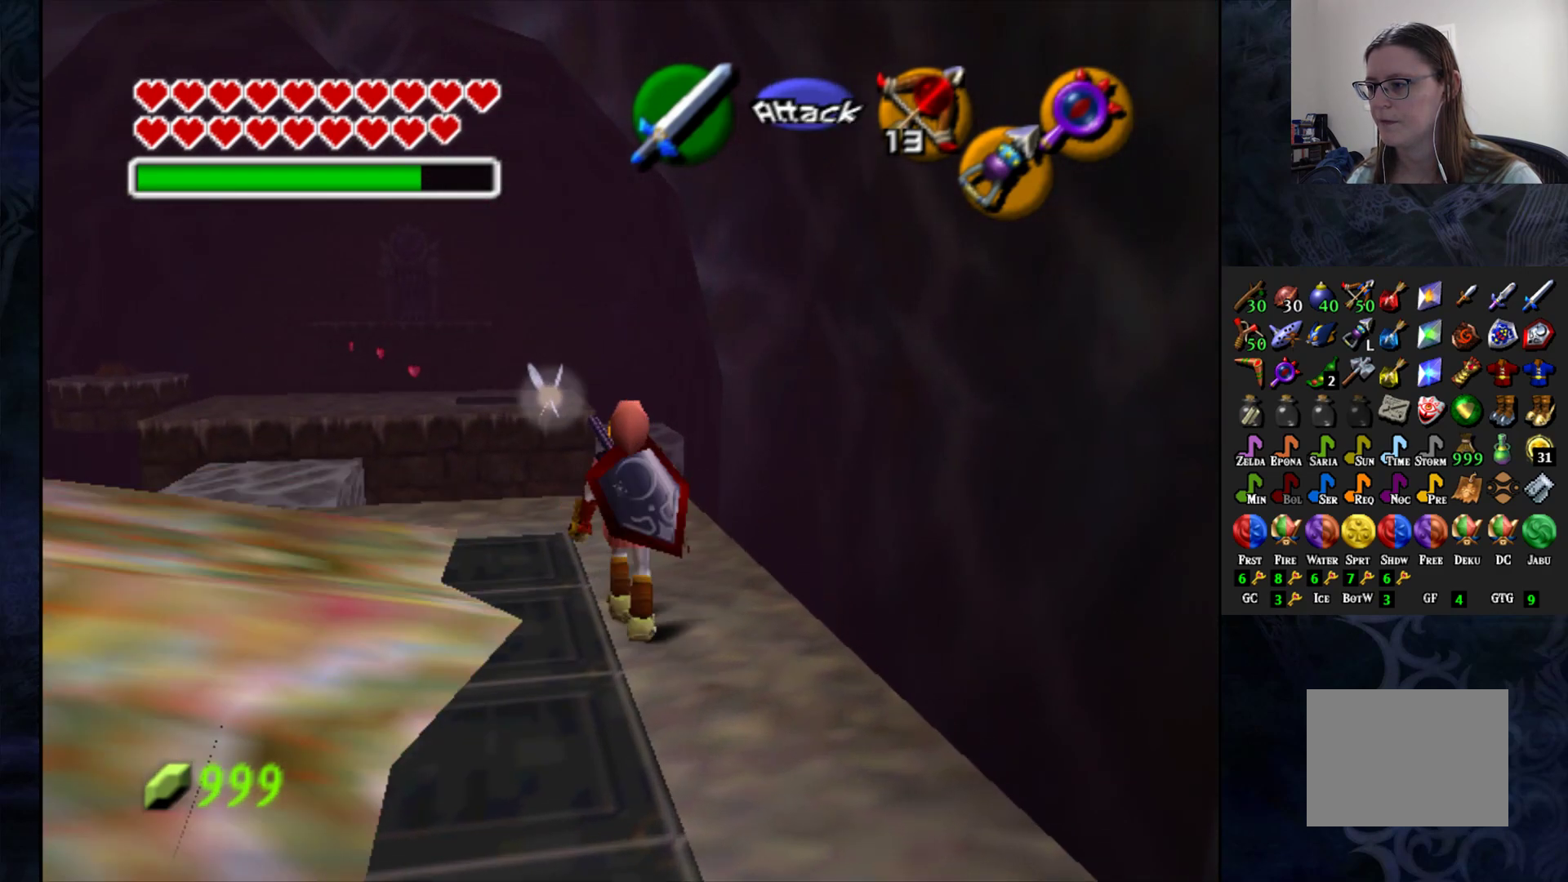
{"buttons": [], "left_stick": "up", "right_stick": "center", "events": [[250, "left_stick", "center"], [367, "left_stick", "up"]]}
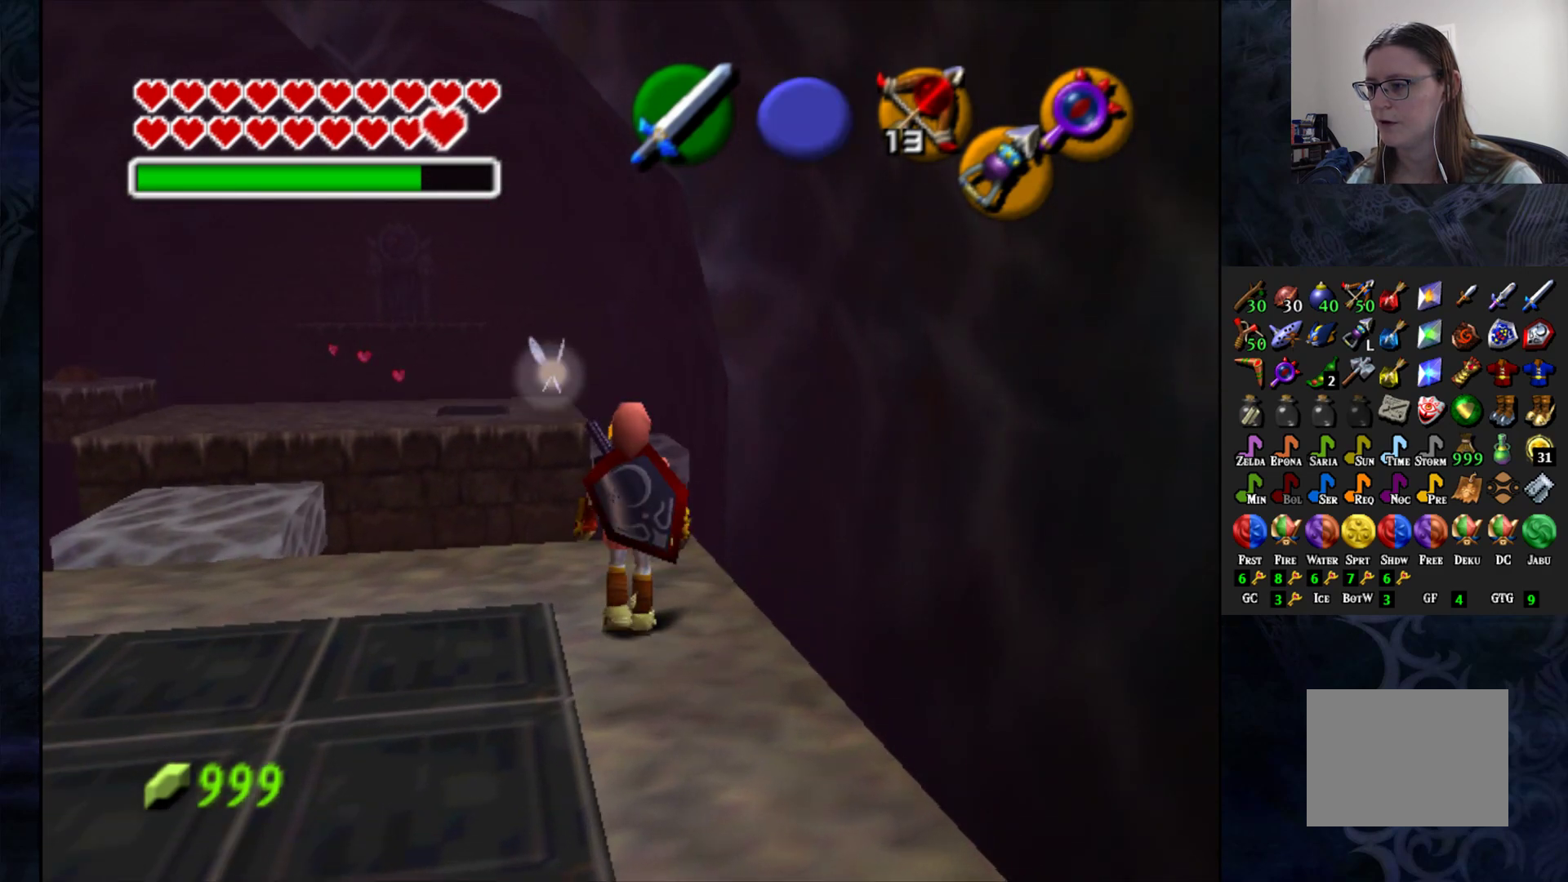
{"buttons": [], "left_stick": "center", "right_stick": "center", "events": [[67, "SQUARE", "down"], [83, "left_stick", "center"], [133, "SQUARE", "up"]]}
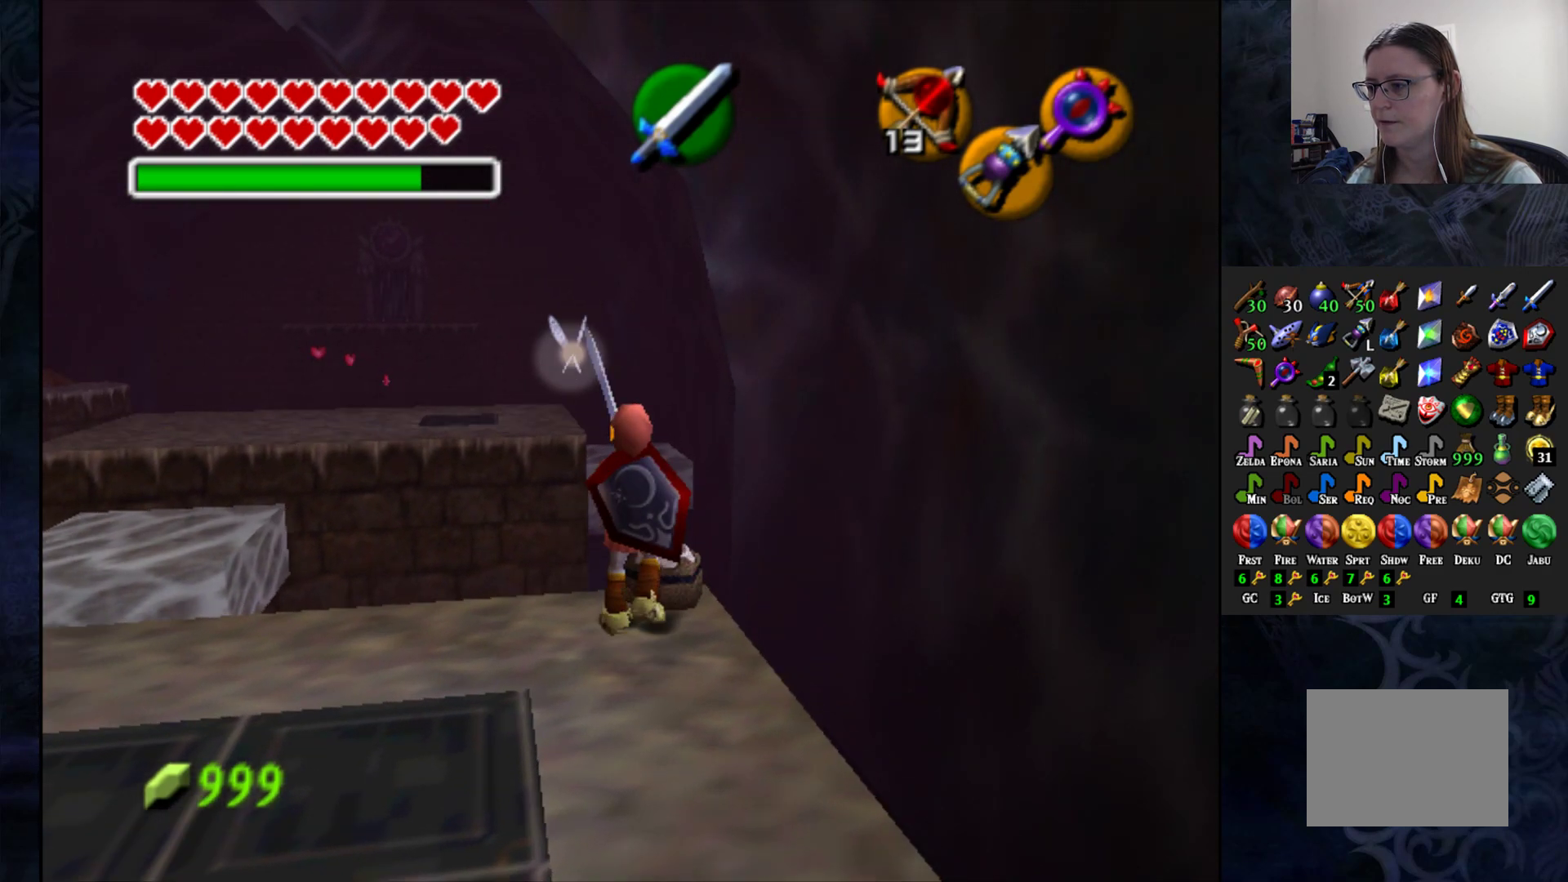
{"buttons": [], "left_stick": "center", "right_stick": "center", "events": [[333, "SQUARE", "down"], [417, "SQUARE", "up"]]}
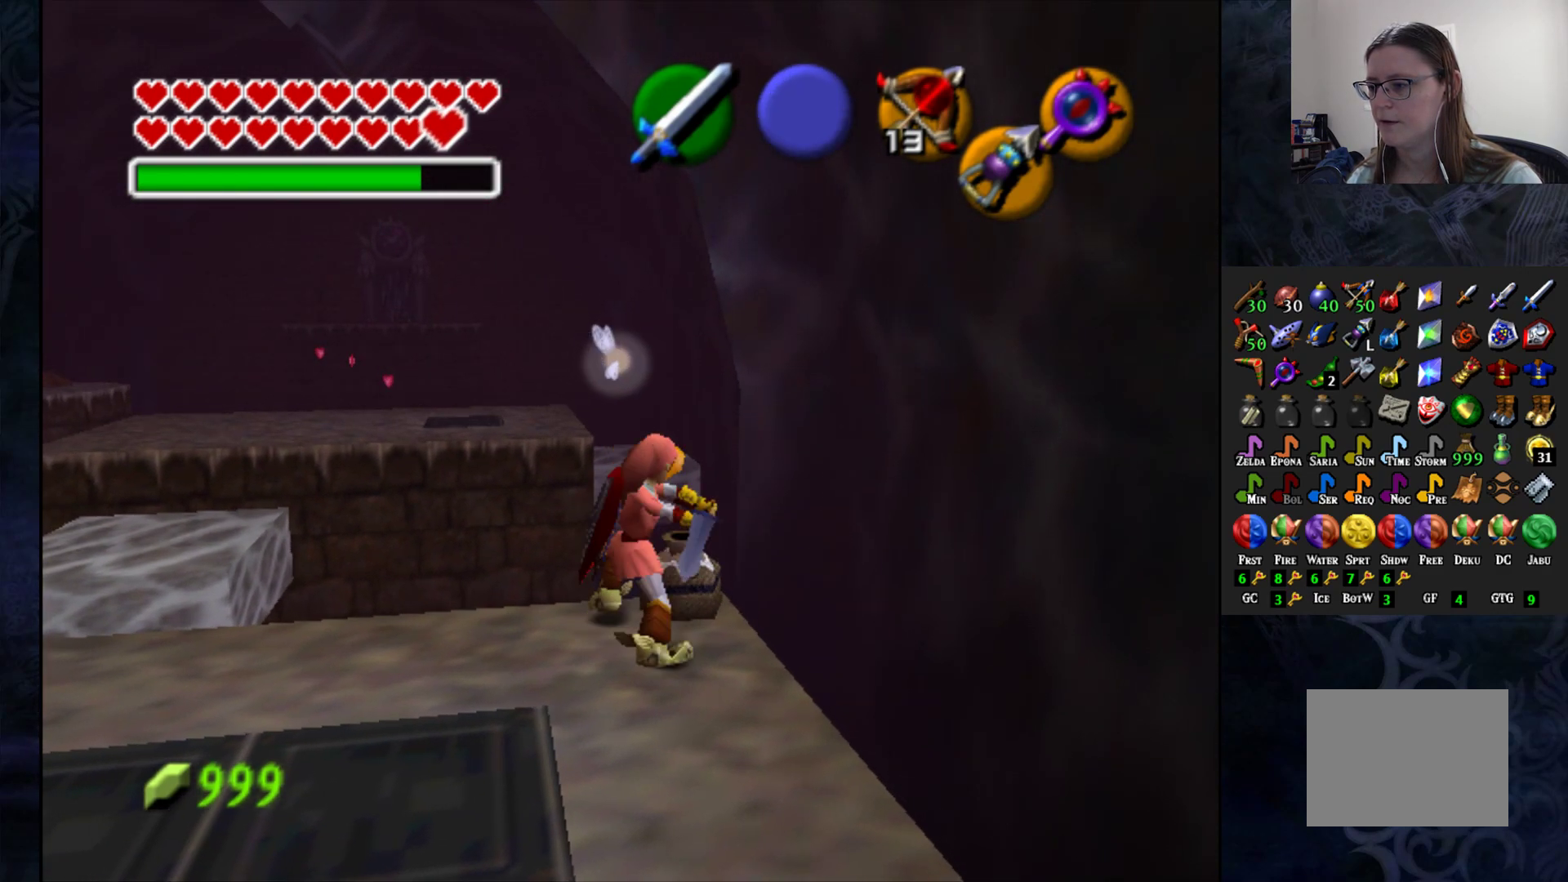
{"buttons": [], "left_stick": "up-right", "right_stick": "center", "events": [[417, "left_stick", "up-right"]]}
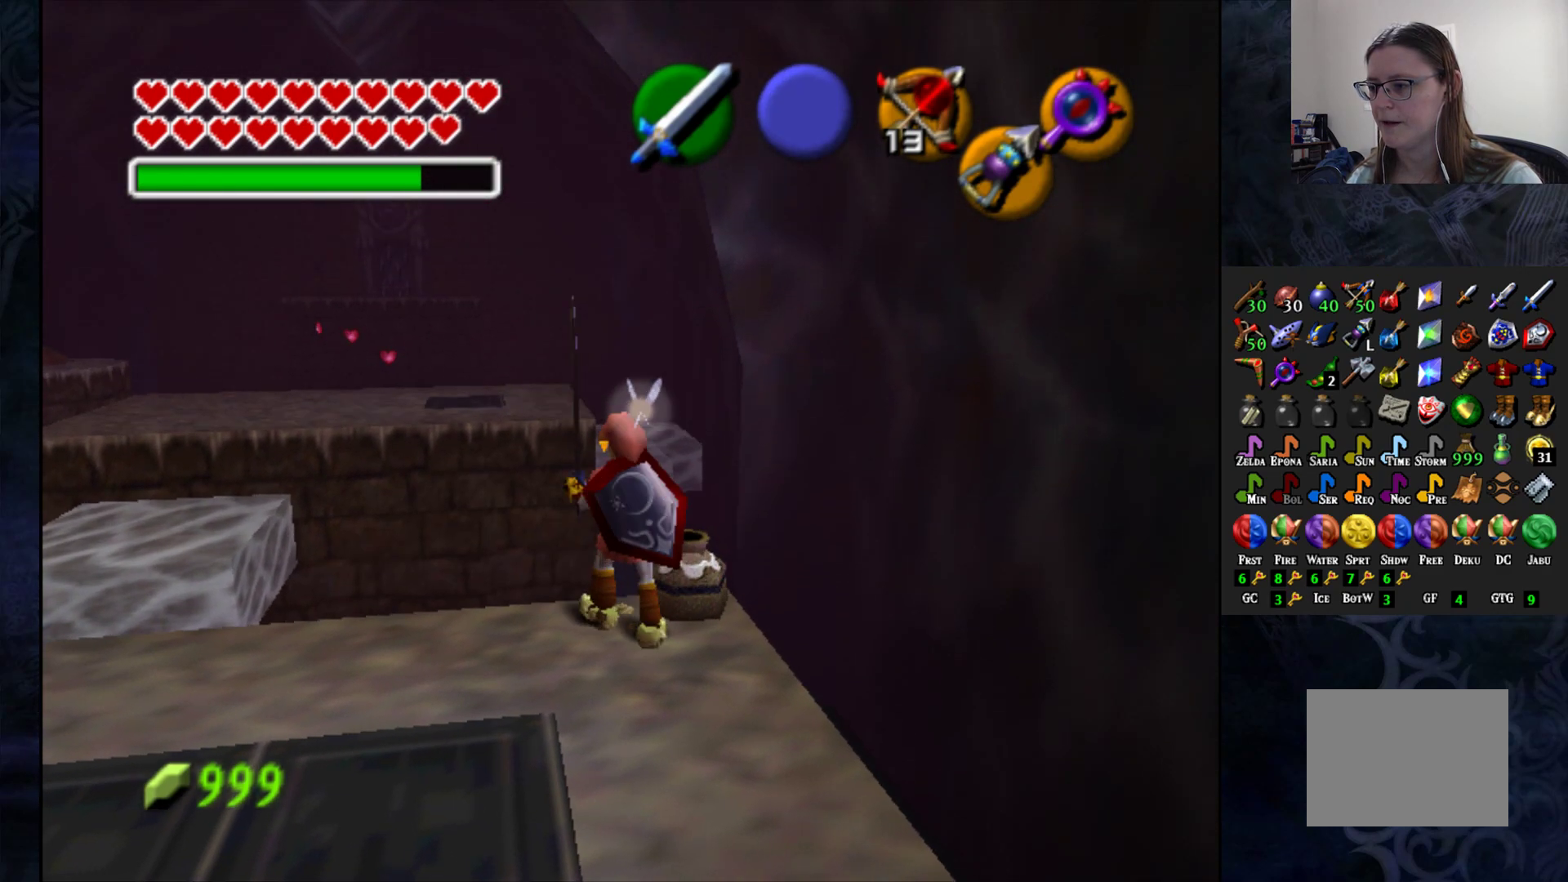
{"buttons": [], "left_stick": "center", "right_stick": "center", "events": [[50, "left_stick", "center"], [183, "SQUARE", "down"], [267, "SQUARE", "up"]]}
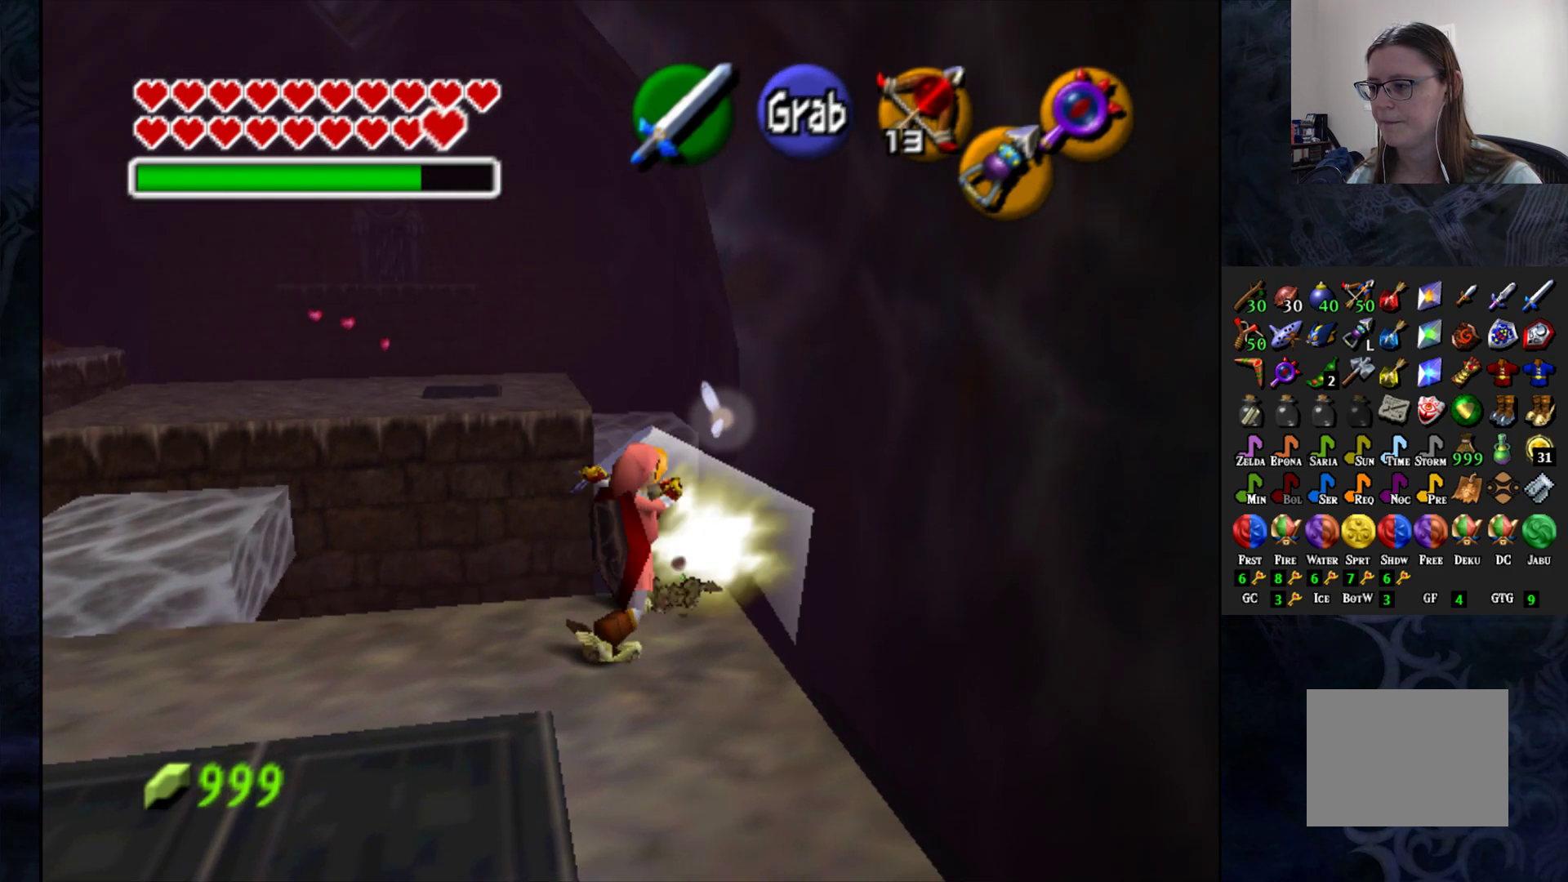
{"buttons": [], "left_stick": "center", "right_stick": "center", "events": [[350, "left_stick", "up-right"], [467, "left_stick", "center"]]}
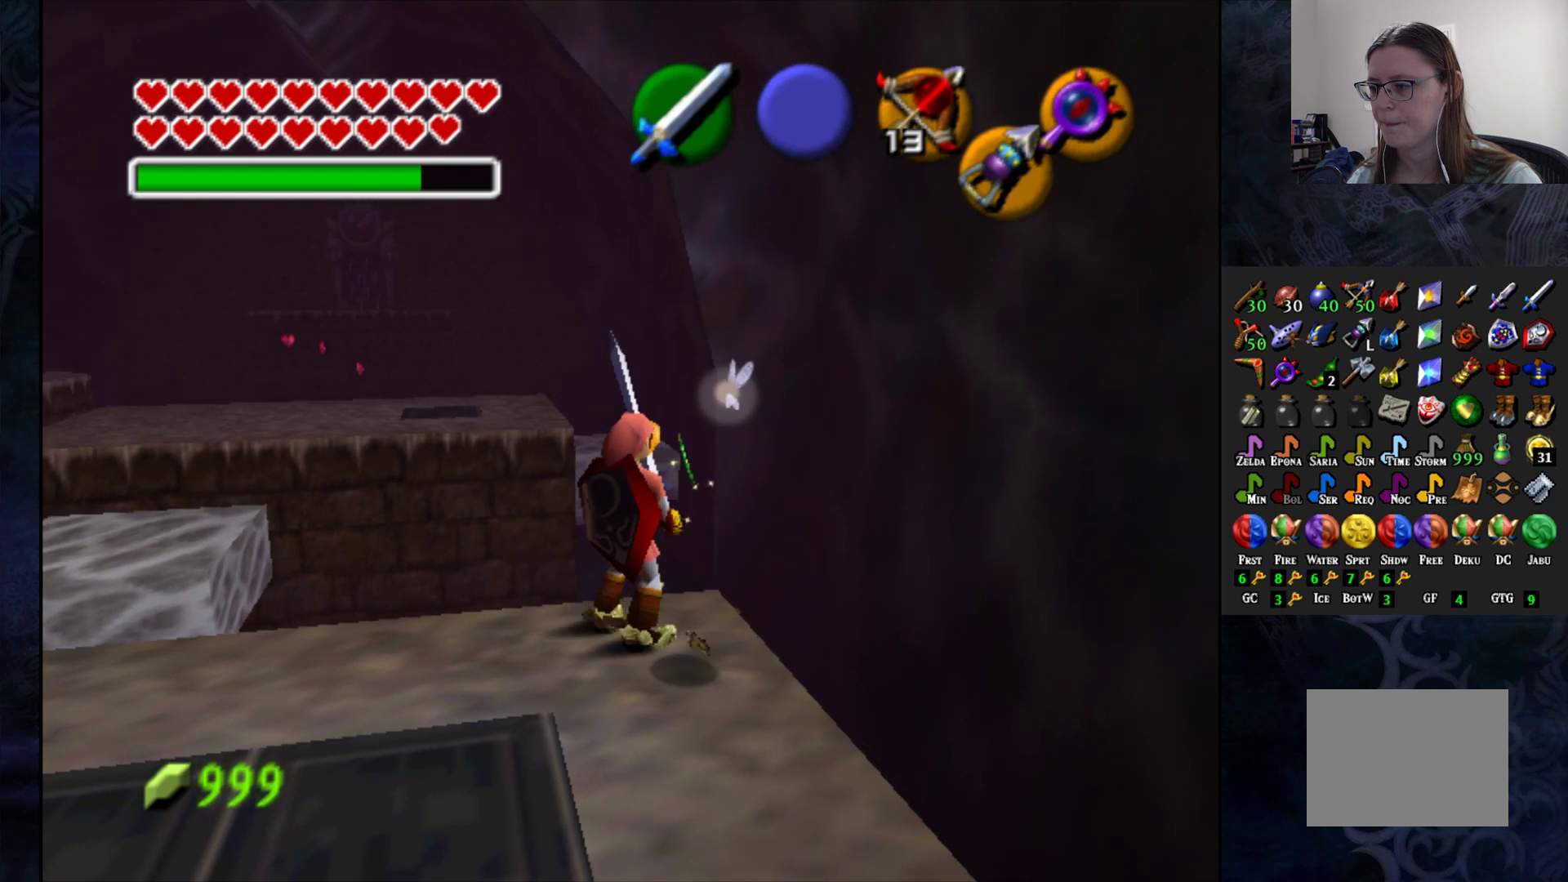
{"buttons": ["L1"], "left_stick": "center", "right_stick": "center", "events": [[200, "left_stick", "down"], [417, "left_stick", "center"], [483, "L1", "down"]]}
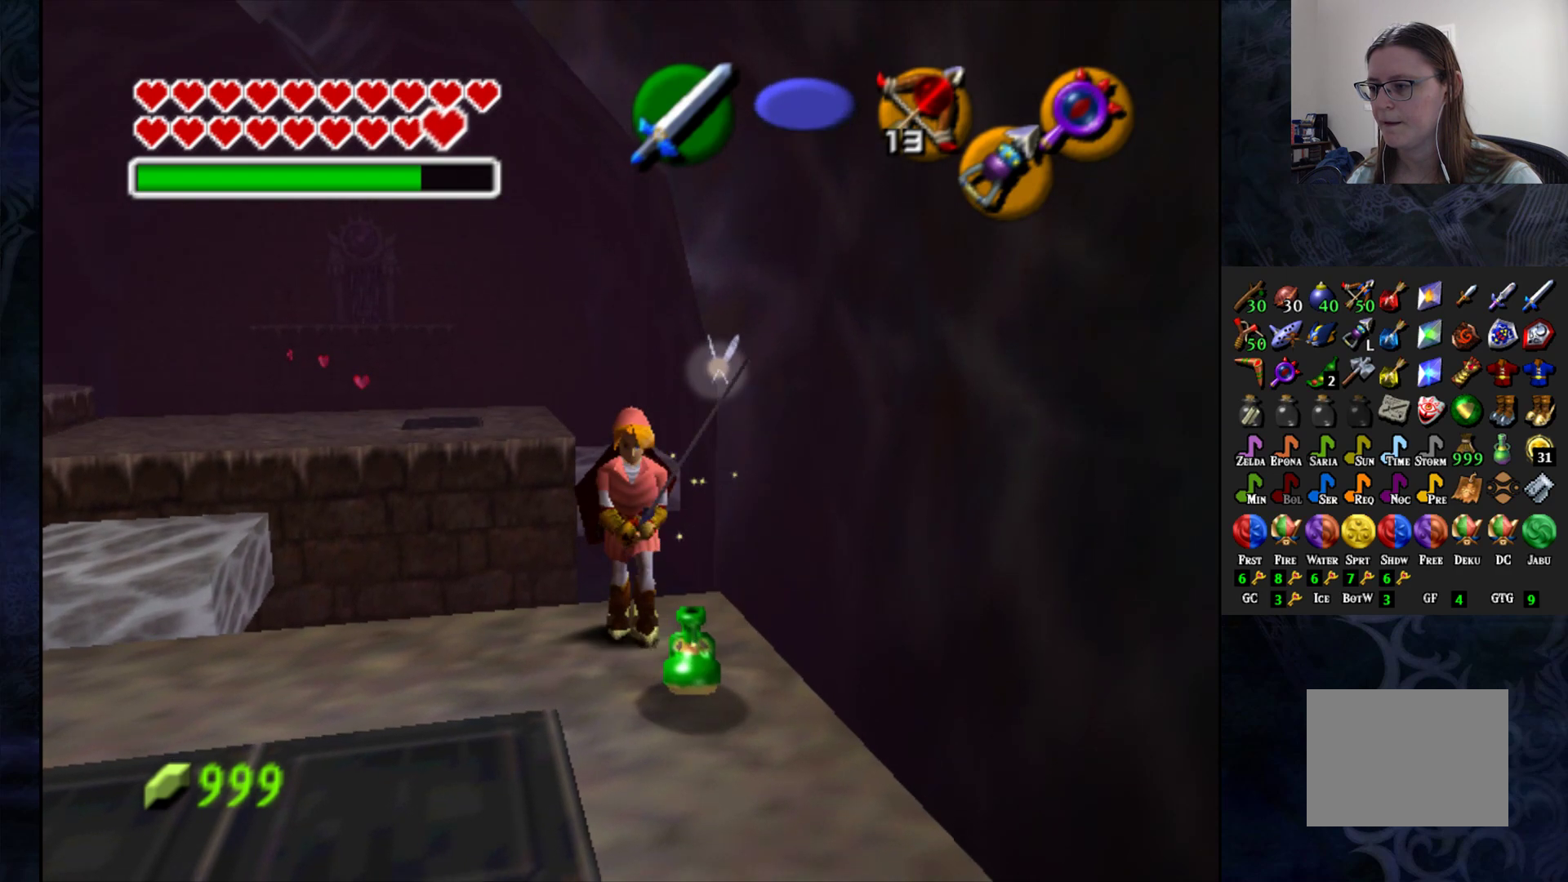
{"buttons": [], "left_stick": "center", "right_stick": "center", "events": [[83, "L1", "up"]]}
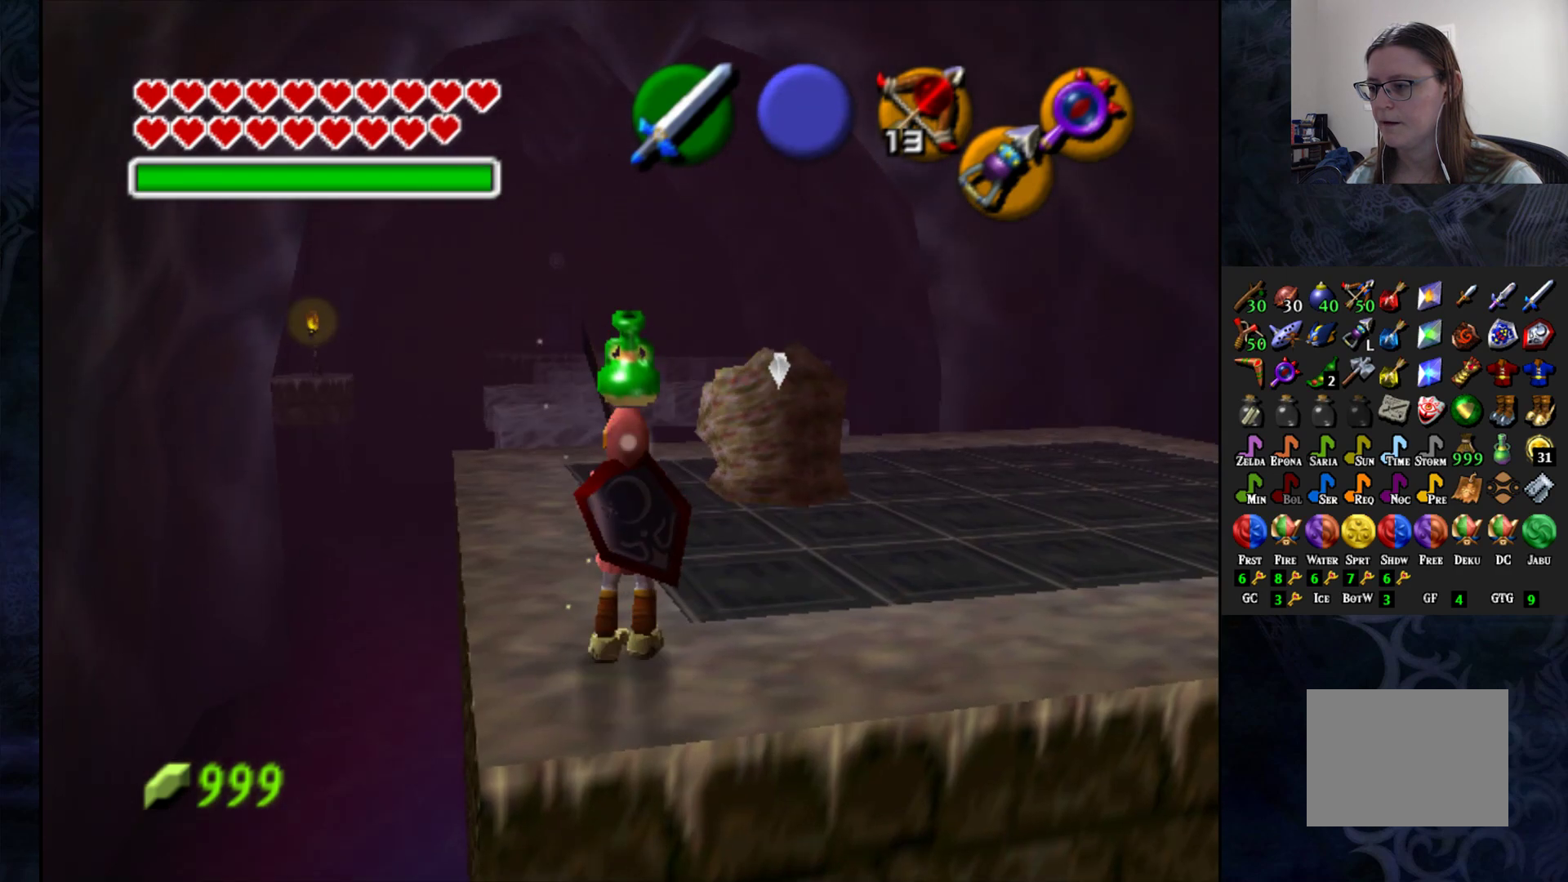
{"buttons": [], "left_stick": "right", "right_stick": "center", "events": [[367, "left_stick", "right"]]}
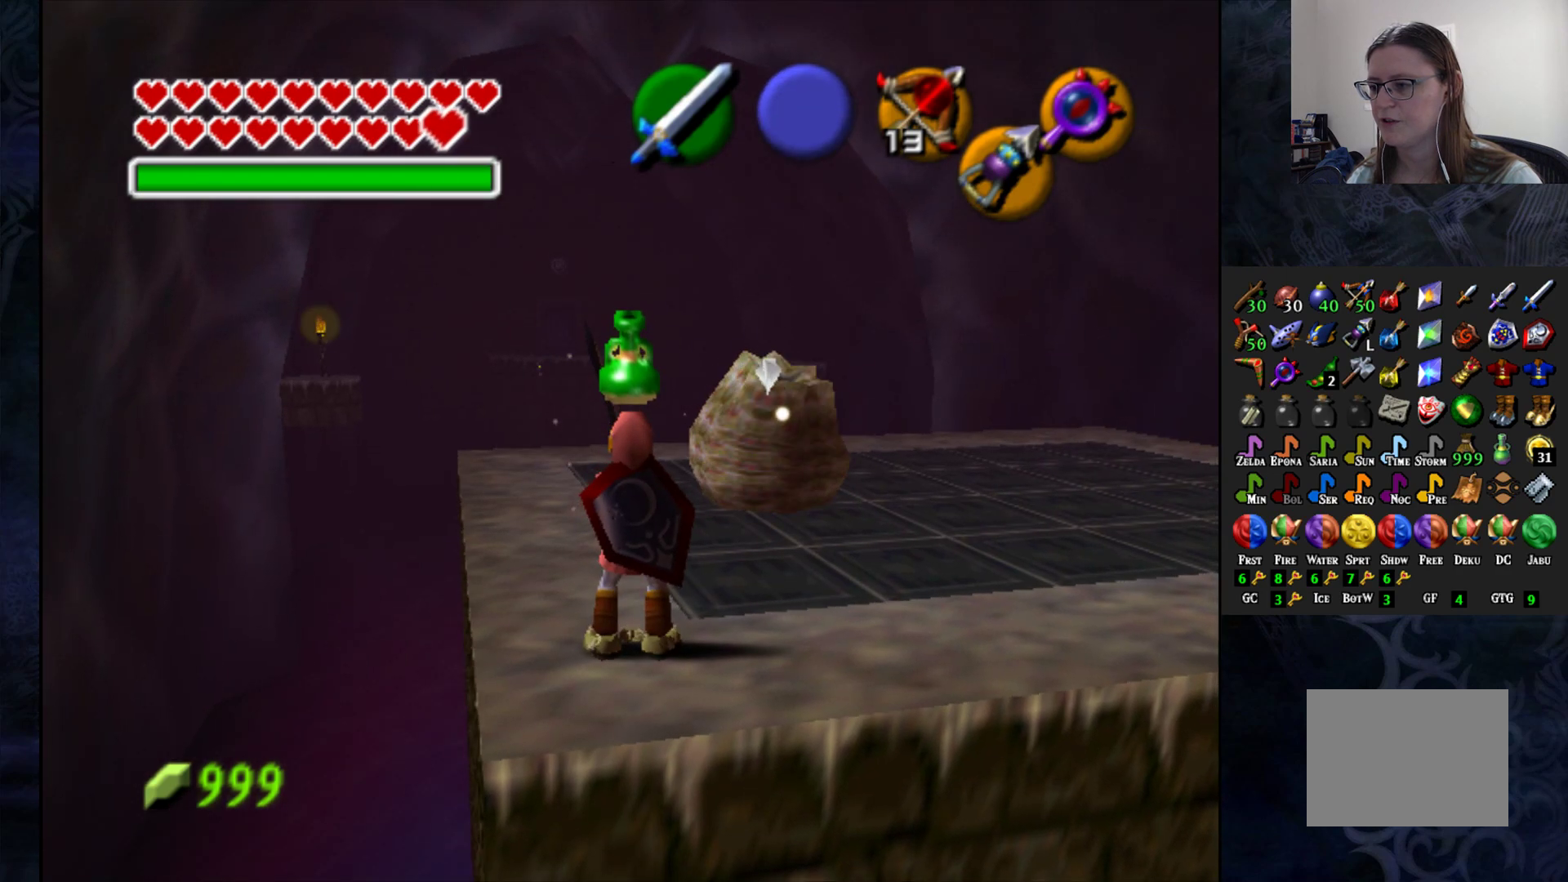
{"buttons": [], "left_stick": "up", "right_stick": "center", "events": [[100, "left_stick", "up-right"], [217, "left_stick", "up"]]}
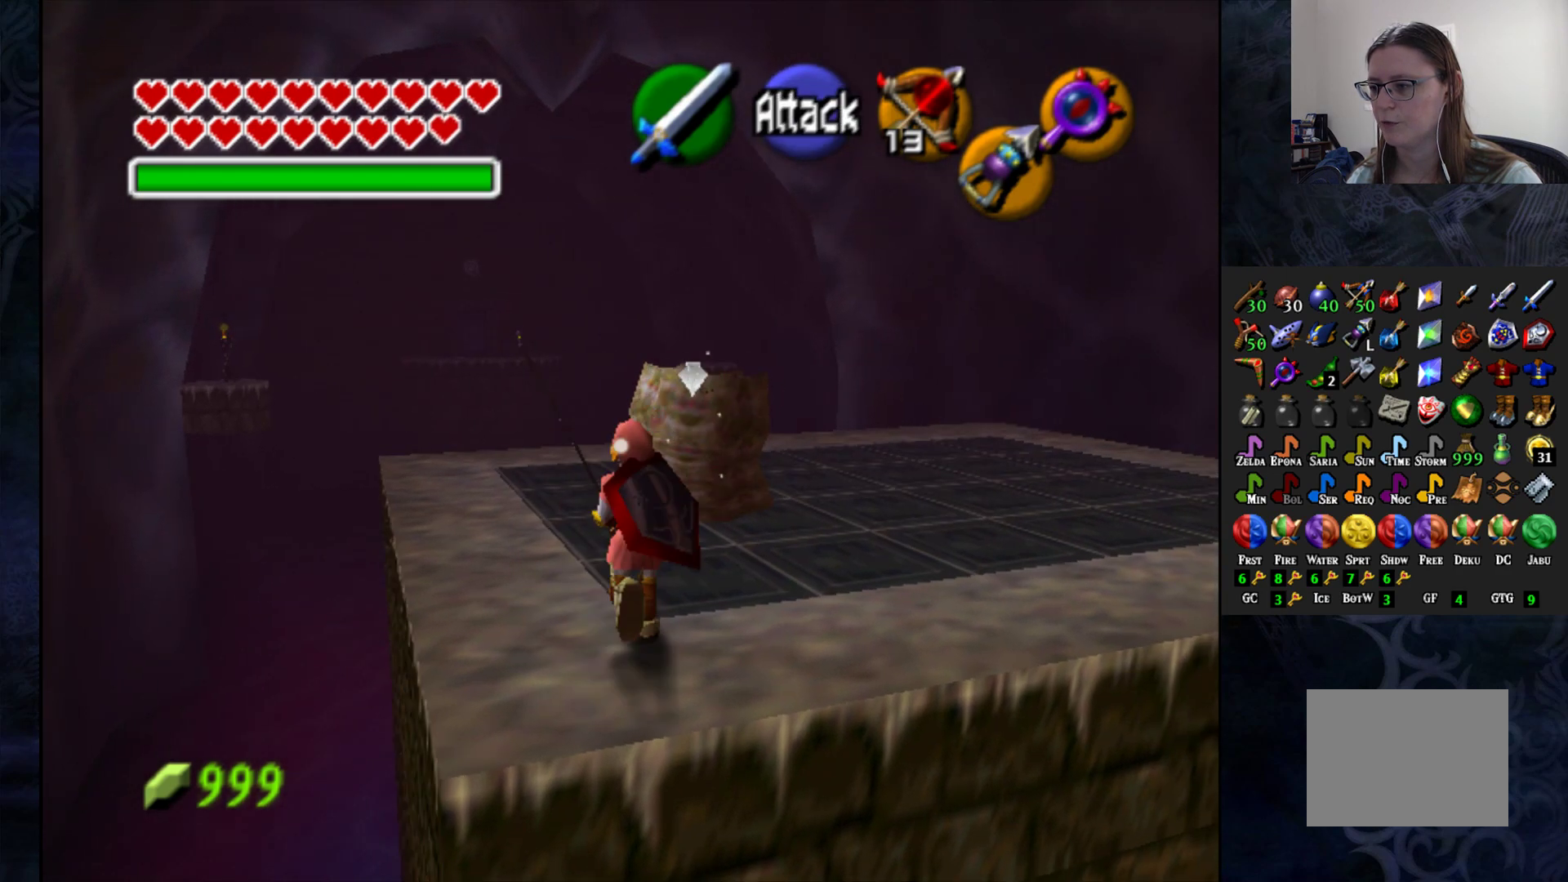
{"buttons": [], "left_stick": "up", "right_stick": "center", "events": [[150, "SQUARE", "down"], [267, "SQUARE", "up"], [333, "SQUARE", "down"], [450, "SQUARE", "up"]]}
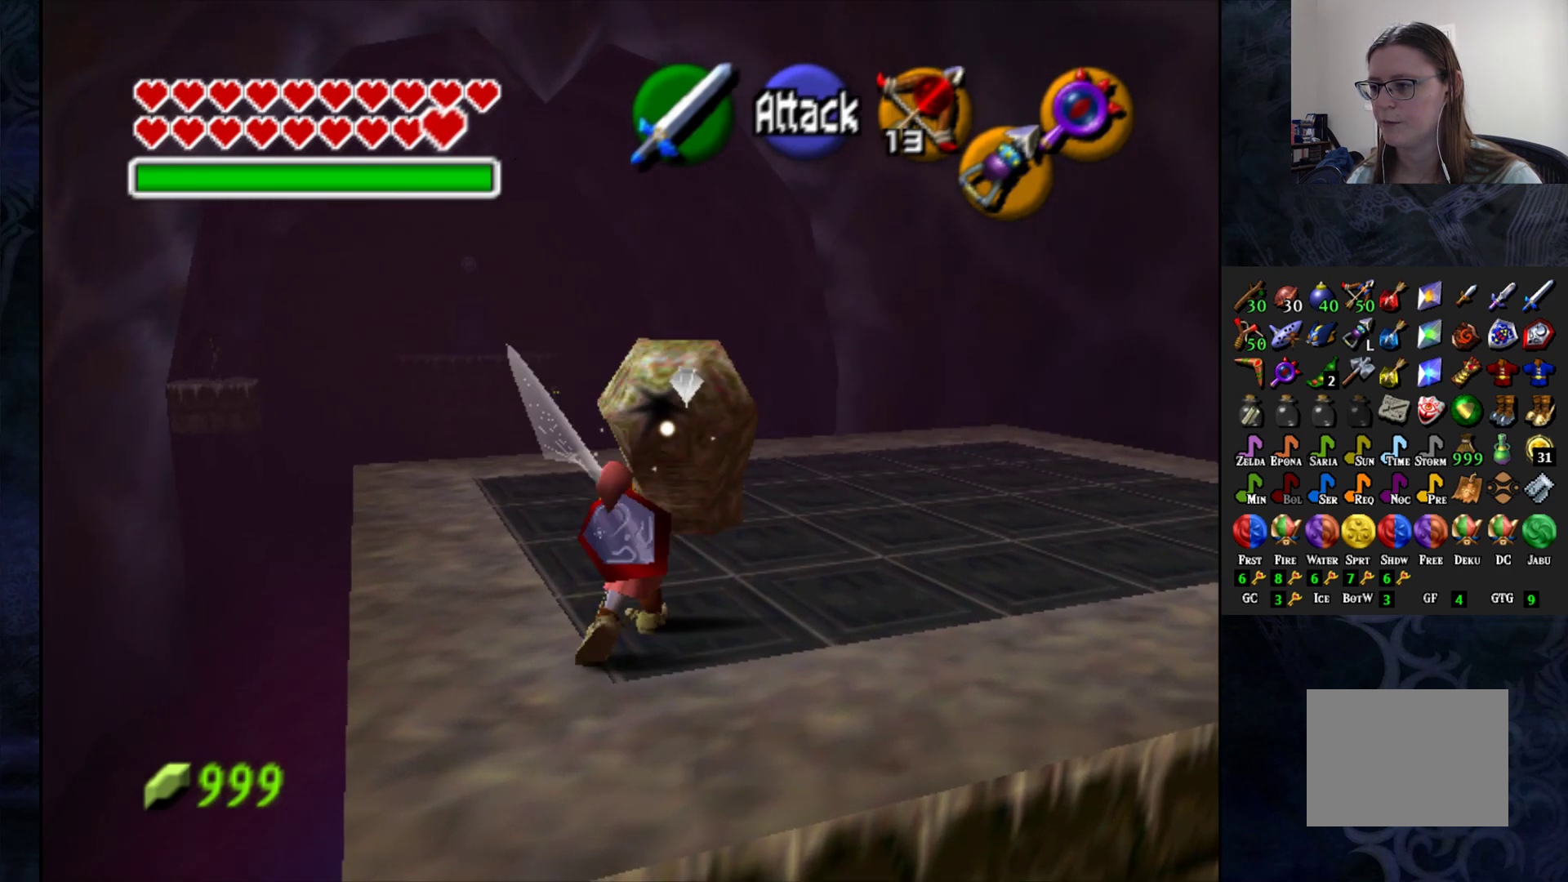
{"buttons": ["SQUARE"], "left_stick": "center", "right_stick": "center", "events": [[17, "SQUARE", "down"], [117, "SQUARE", "up"], [133, "left_stick", "center"], [200, "SQUARE", "down"], [267, "SQUARE", "up"], [417, "SQUARE", "down"]]}
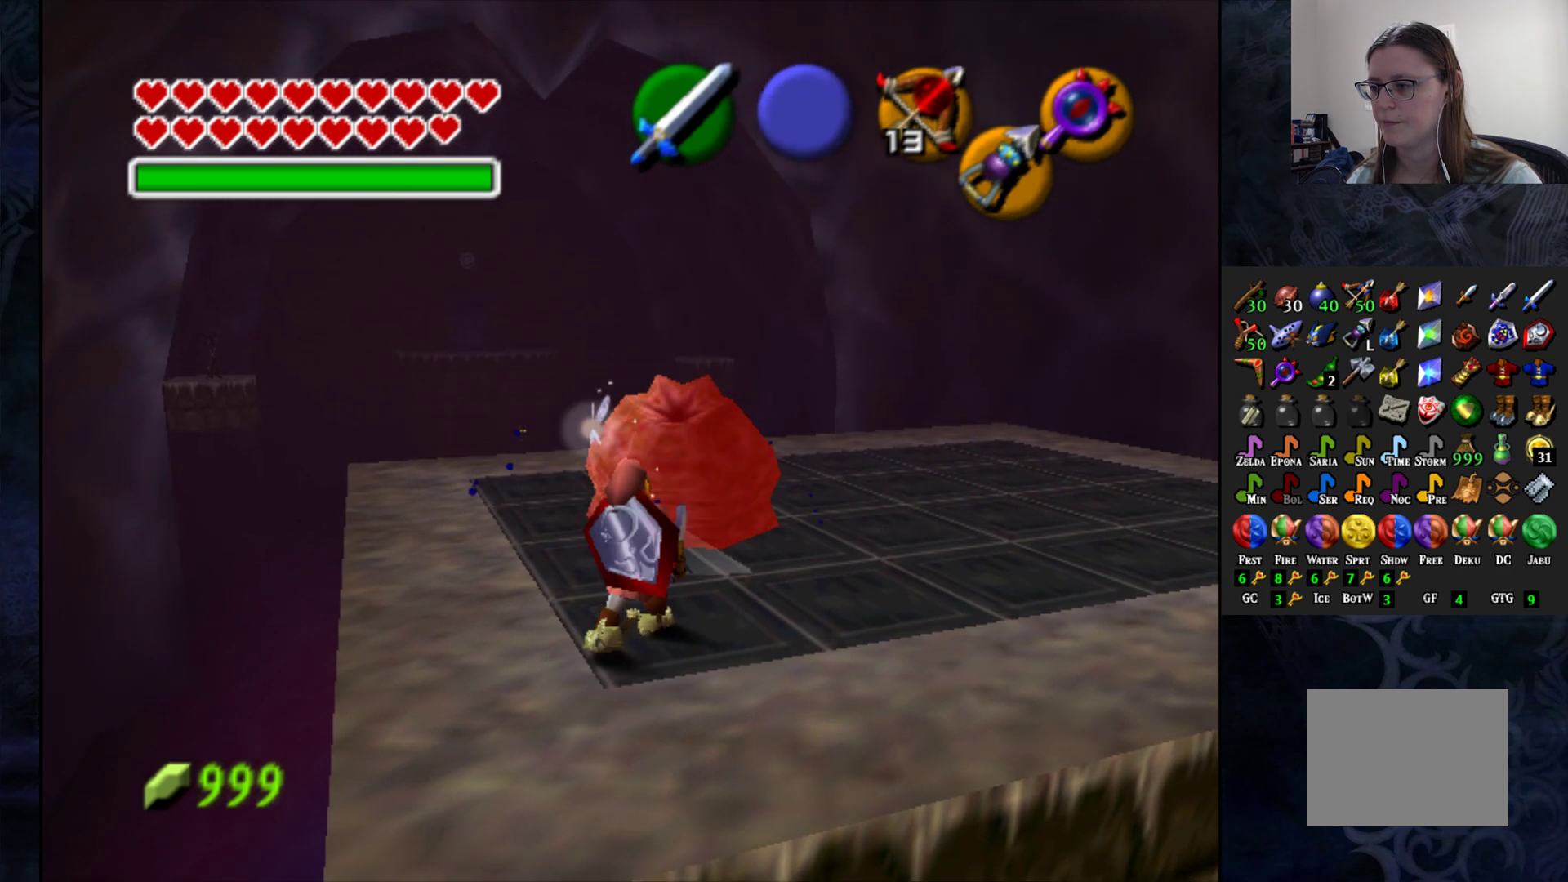
{"buttons": [], "left_stick": "center", "right_stick": "center", "events": [[17, "SQUARE", "up"], [83, "SQUARE", "down"], [183, "SQUARE", "up"], [267, "SQUARE", "down"], [367, "SQUARE", "up"]]}
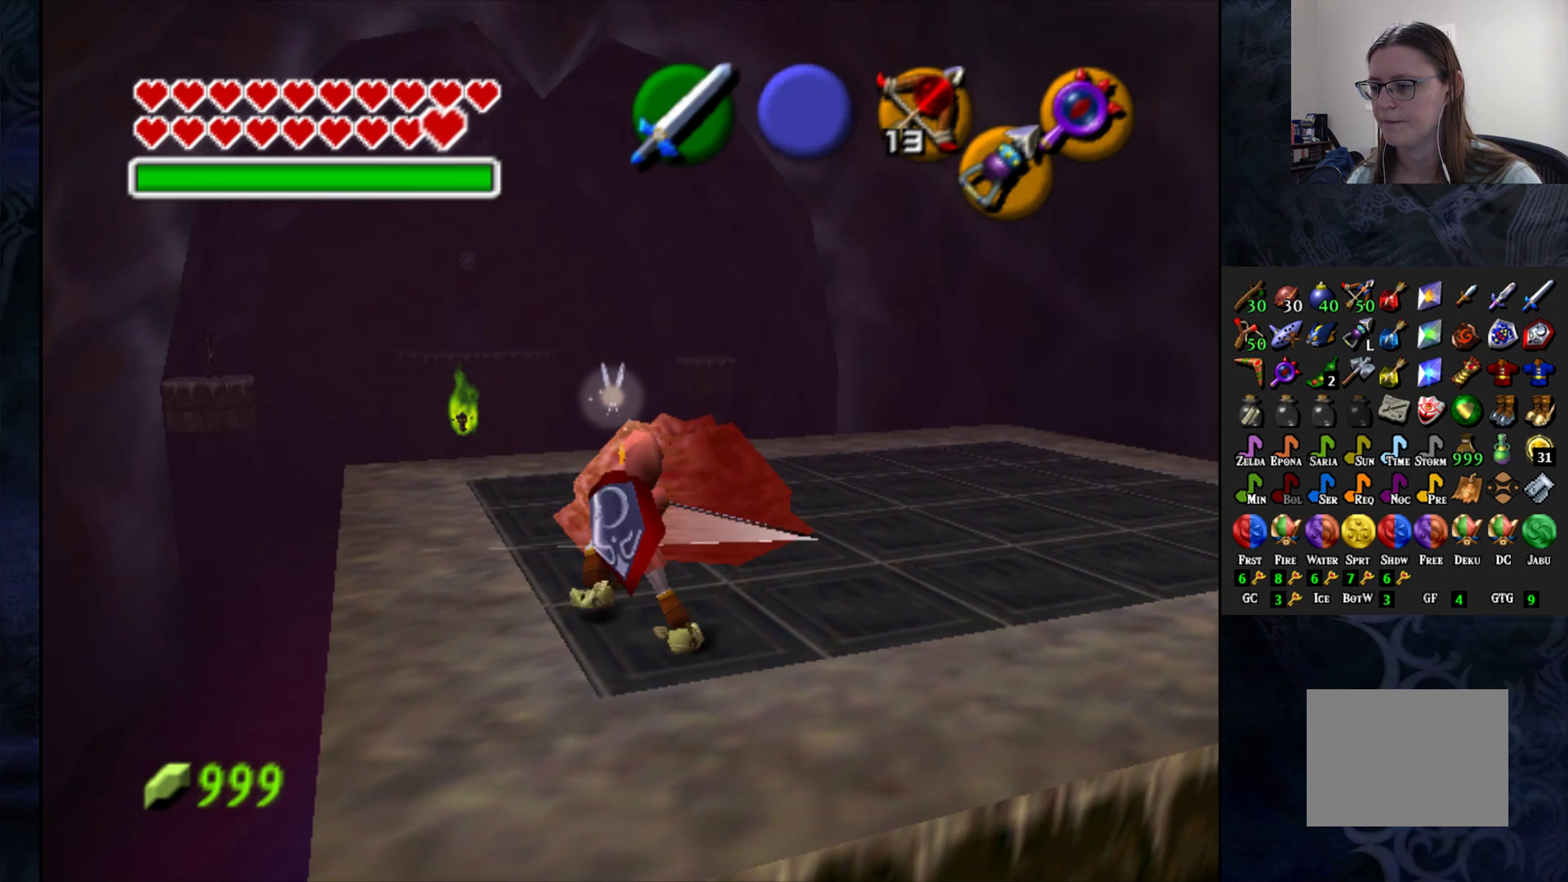
{"buttons": [], "left_stick": "up-left", "right_stick": "center", "events": [[400, "left_stick", "up-left"]]}